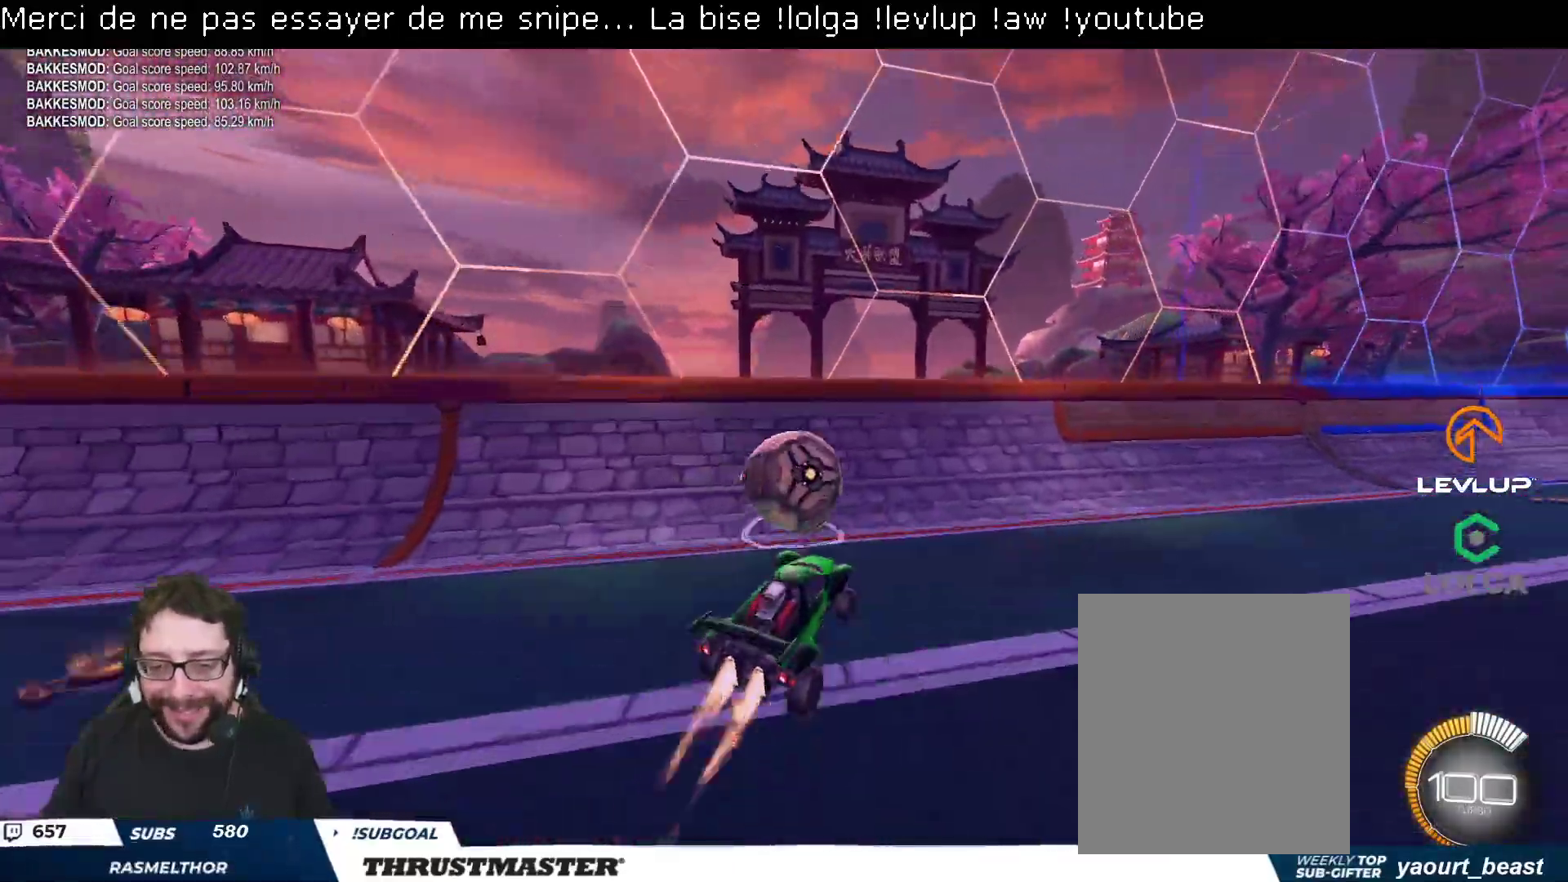
Gameplay with a controller (Xbox layout); each line is a JSON object with the inputs held at the frame after it. "events" lists button and stick changes between this image and that frame as [ms after this image, input, new state], when the widget could be followed in between.
{"buttons": ["R2"], "left_stick": "right", "right_stick": "center", "events": [[50, "A", "down"], [150, "left_stick", "right"], [167, "L2", "down"], [183, "A", "up"], [200, "B", "up"], [300, "L2", "up"]]}
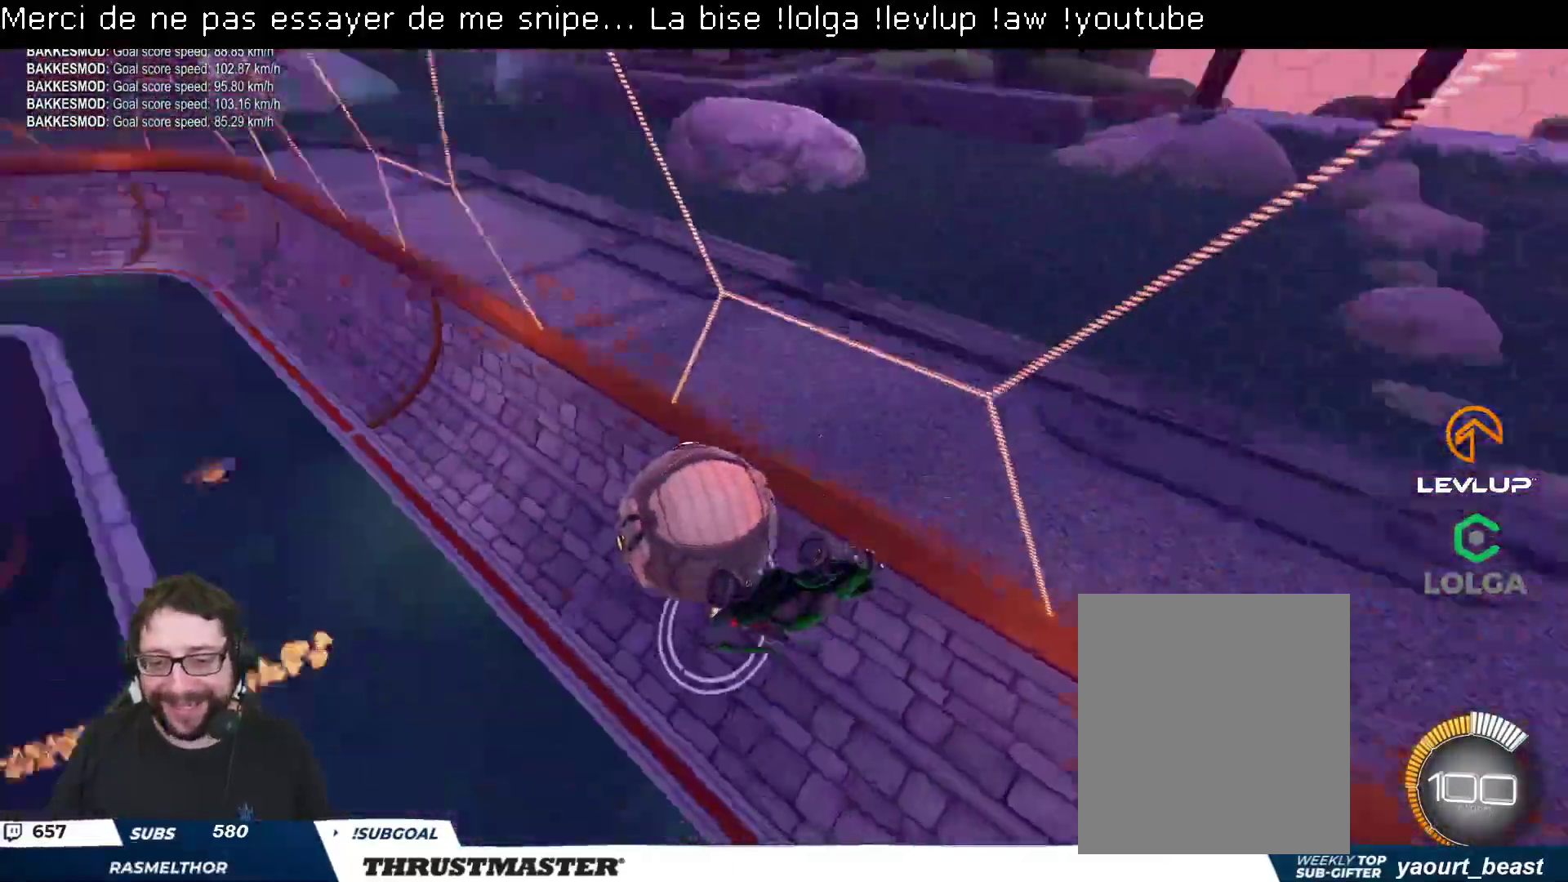
{"buttons": ["B", "R2"], "left_stick": "down-right", "right_stick": "center", "events": [[183, "R2", "up"], [383, "left_stick", "down-right"], [400, "R2", "down"], [417, "B", "down"]]}
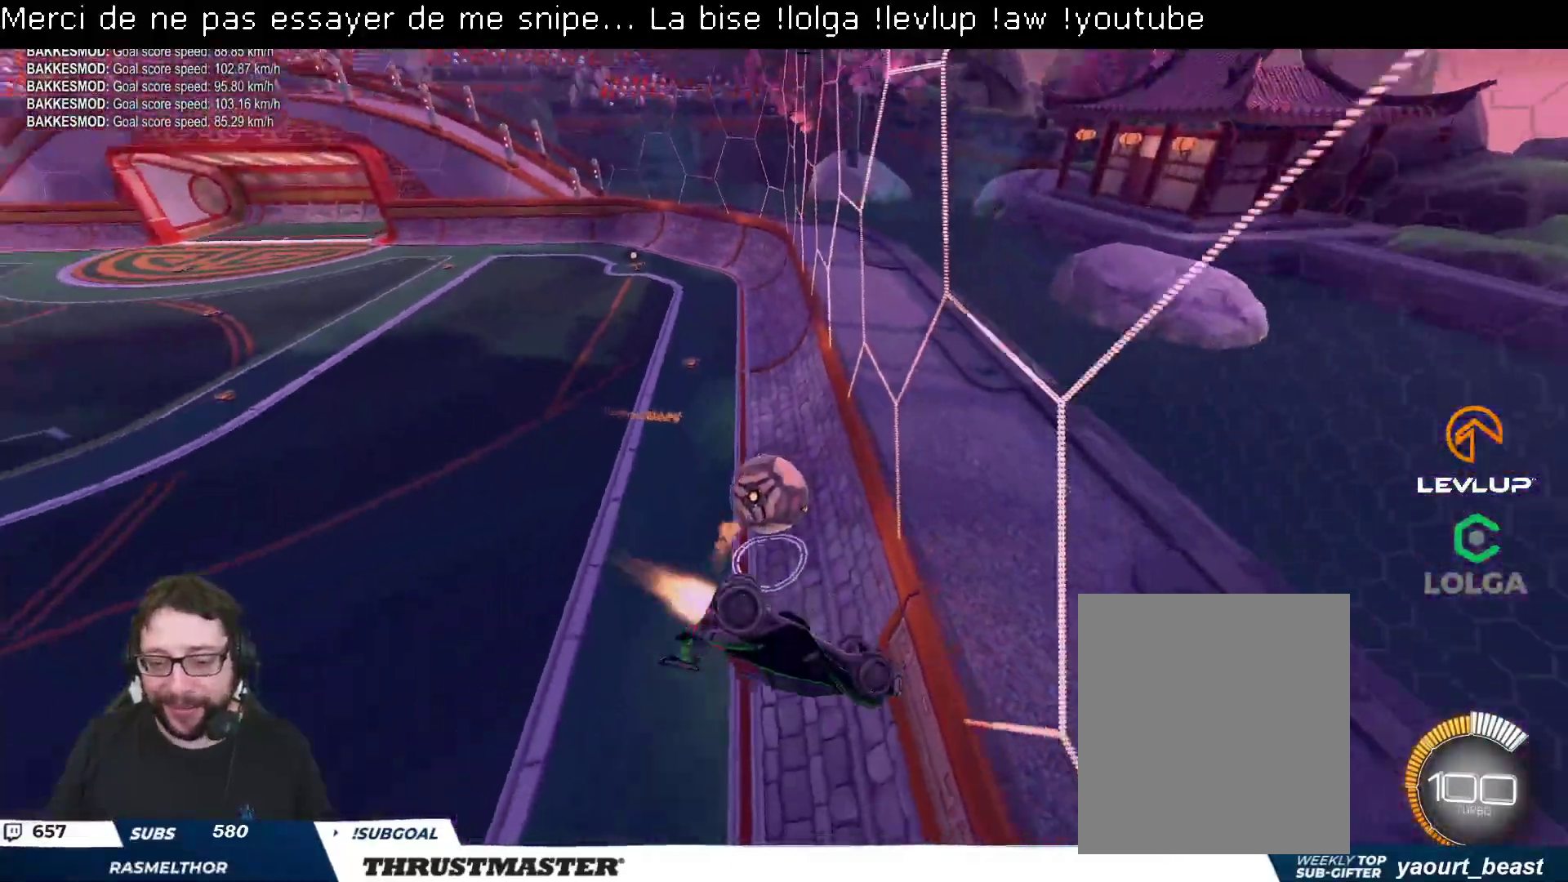
{"buttons": ["A", "B", "L2", "R2"], "left_stick": "up", "right_stick": "center", "events": [[117, "left_stick", "right"], [183, "L2", "down"], [450, "left_stick", "up"], [467, "A", "down"]]}
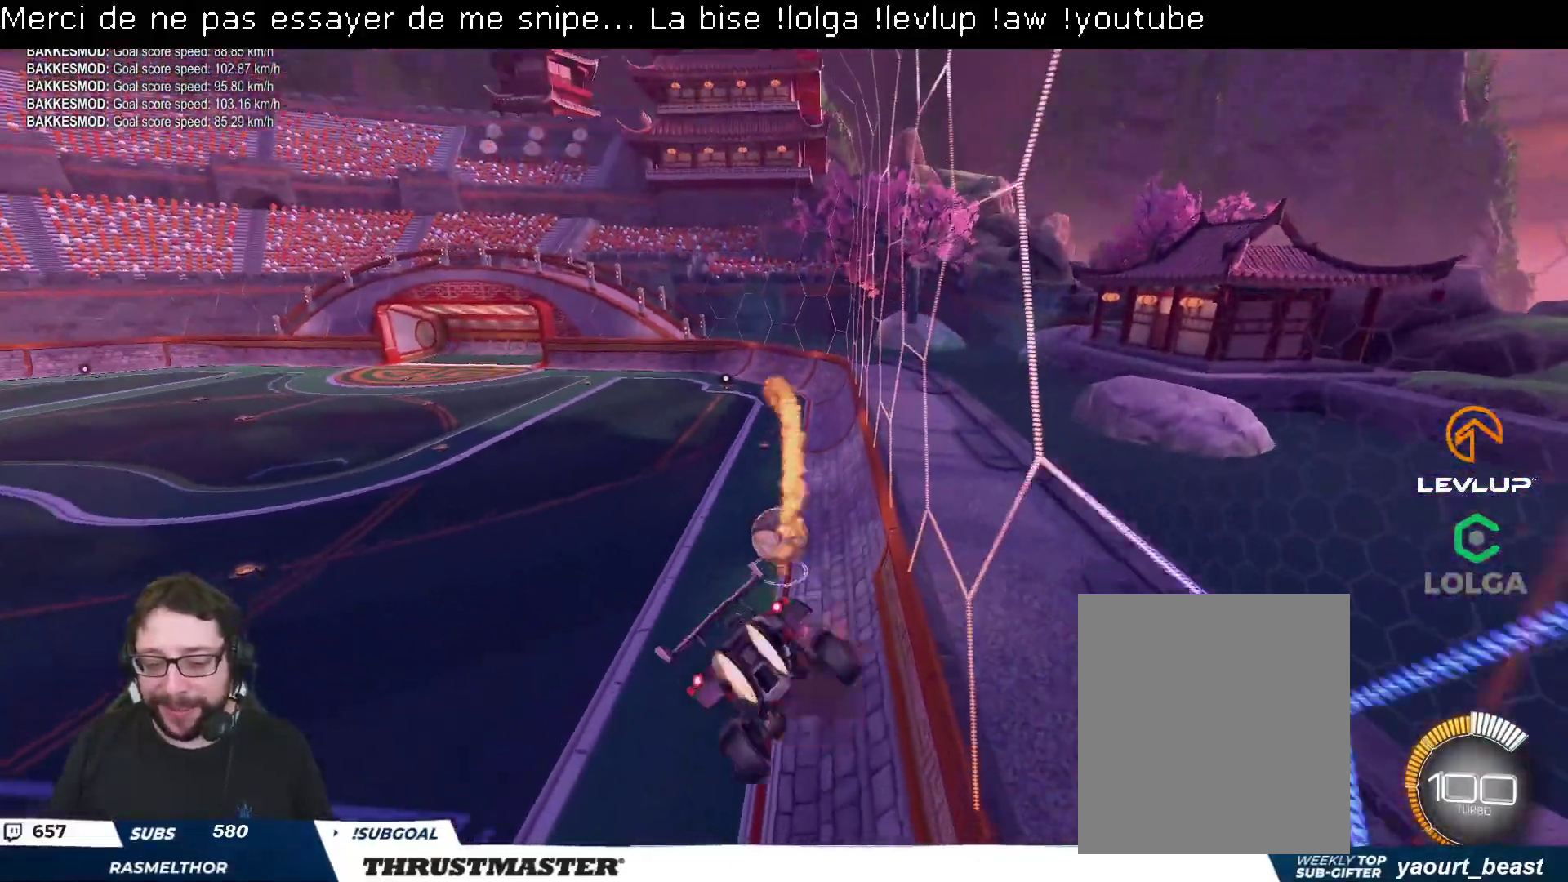
{"buttons": ["B", "L2", "R2"], "left_stick": "down-right", "right_stick": "center", "events": [[33, "left_stick", "up-right"], [83, "A", "up"], [367, "left_stick", "down-right"]]}
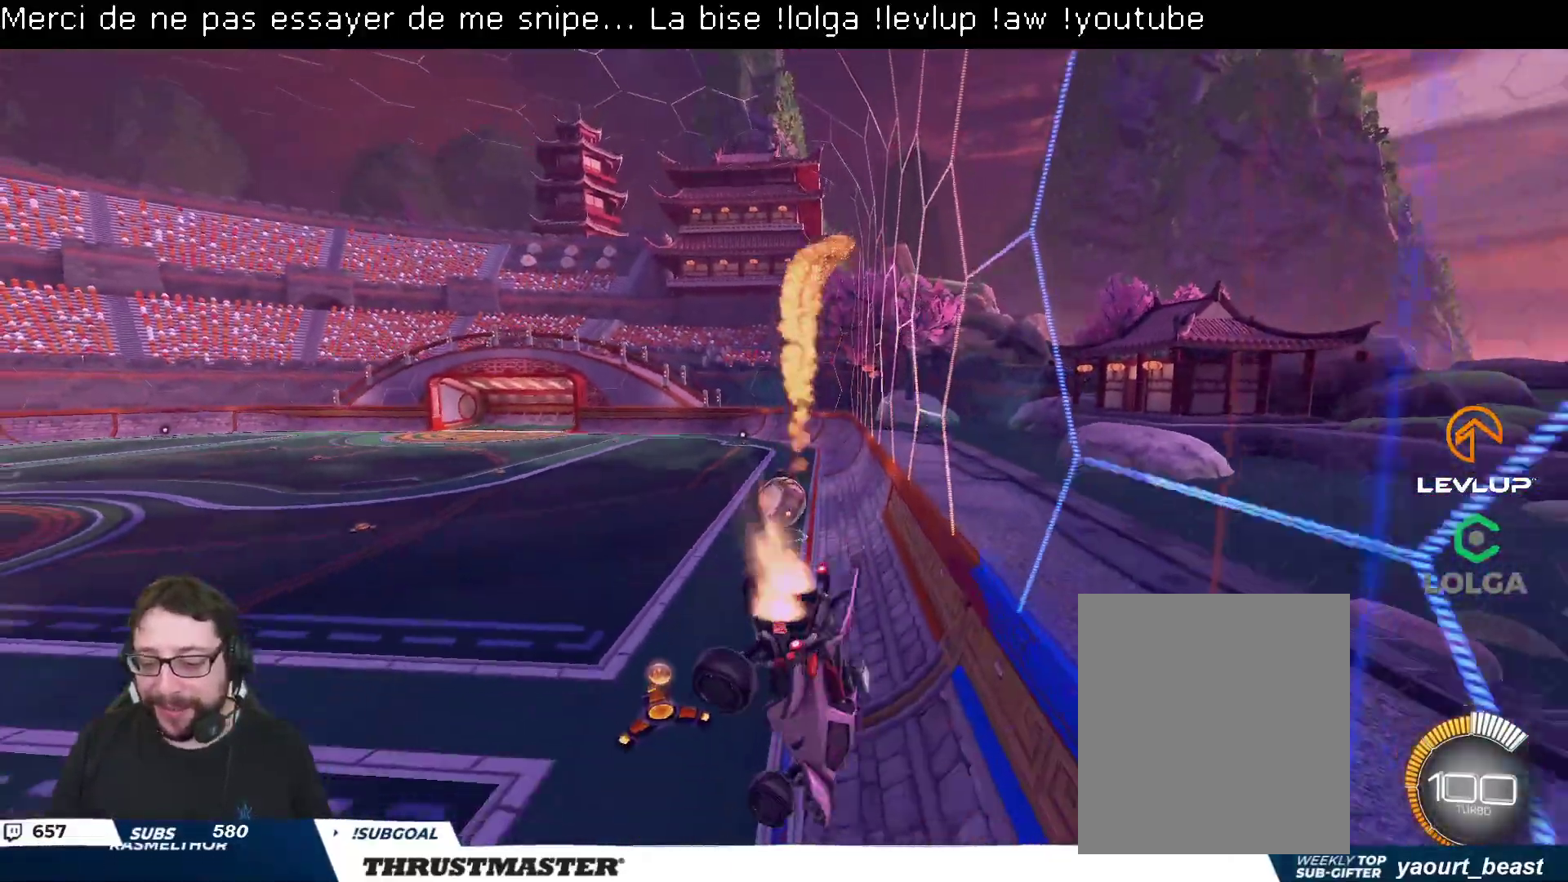
{"buttons": [], "left_stick": "down", "right_stick": "center", "events": [[67, "left_stick", "right"], [133, "B", "up"], [317, "left_stick", "down-right"], [433, "R2", "up"], [467, "L2", "up"], [483, "left_stick", "down"]]}
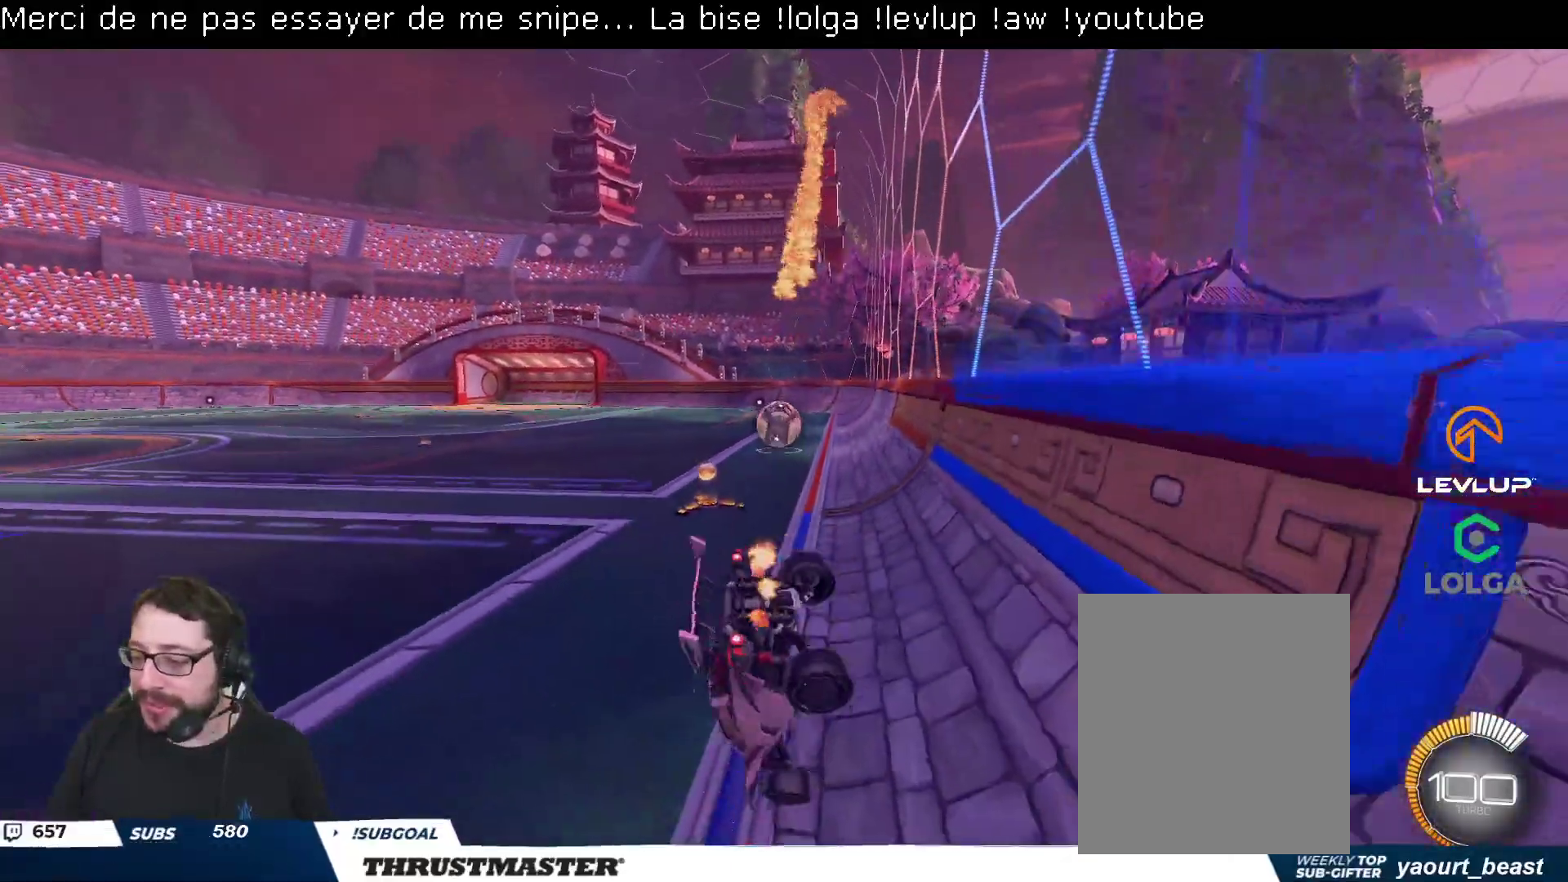
{"buttons": ["R2"], "left_stick": "up", "right_stick": "center", "events": [[250, "left_stick", "up-right"], [283, "L2", "down"], [350, "R2", "down"], [400, "L2", "up"], [417, "left_stick", "up"]]}
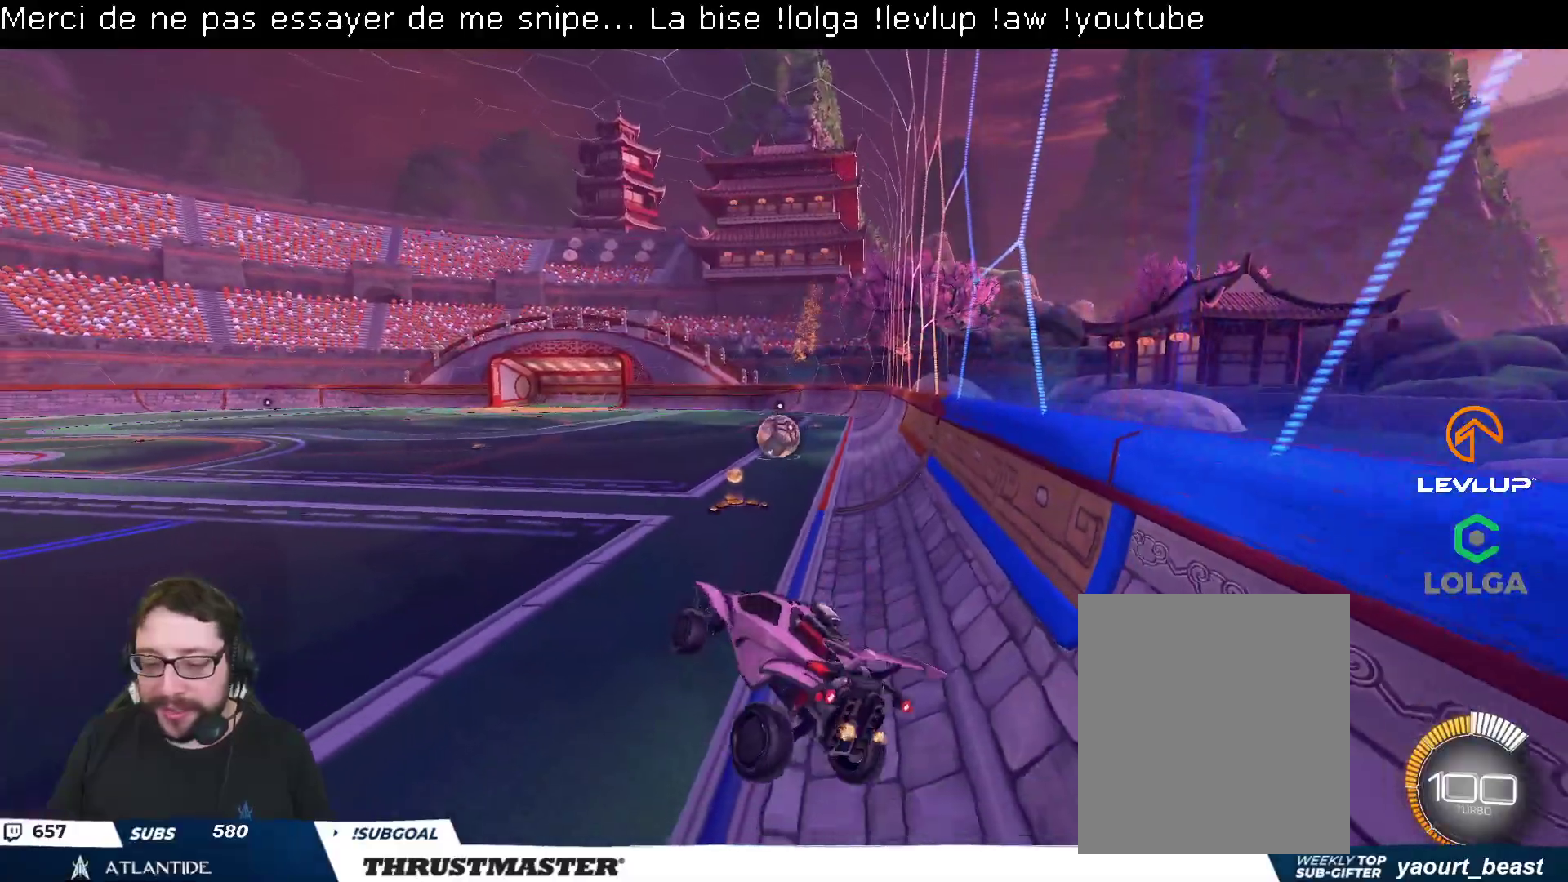
{"buttons": ["R2"], "left_stick": "center", "right_stick": "center", "events": [[50, "left_stick", "up-right"], [200, "left_stick", "left"], [233, "L2", "down"], [317, "left_stick", "center"], [367, "L2", "up"]]}
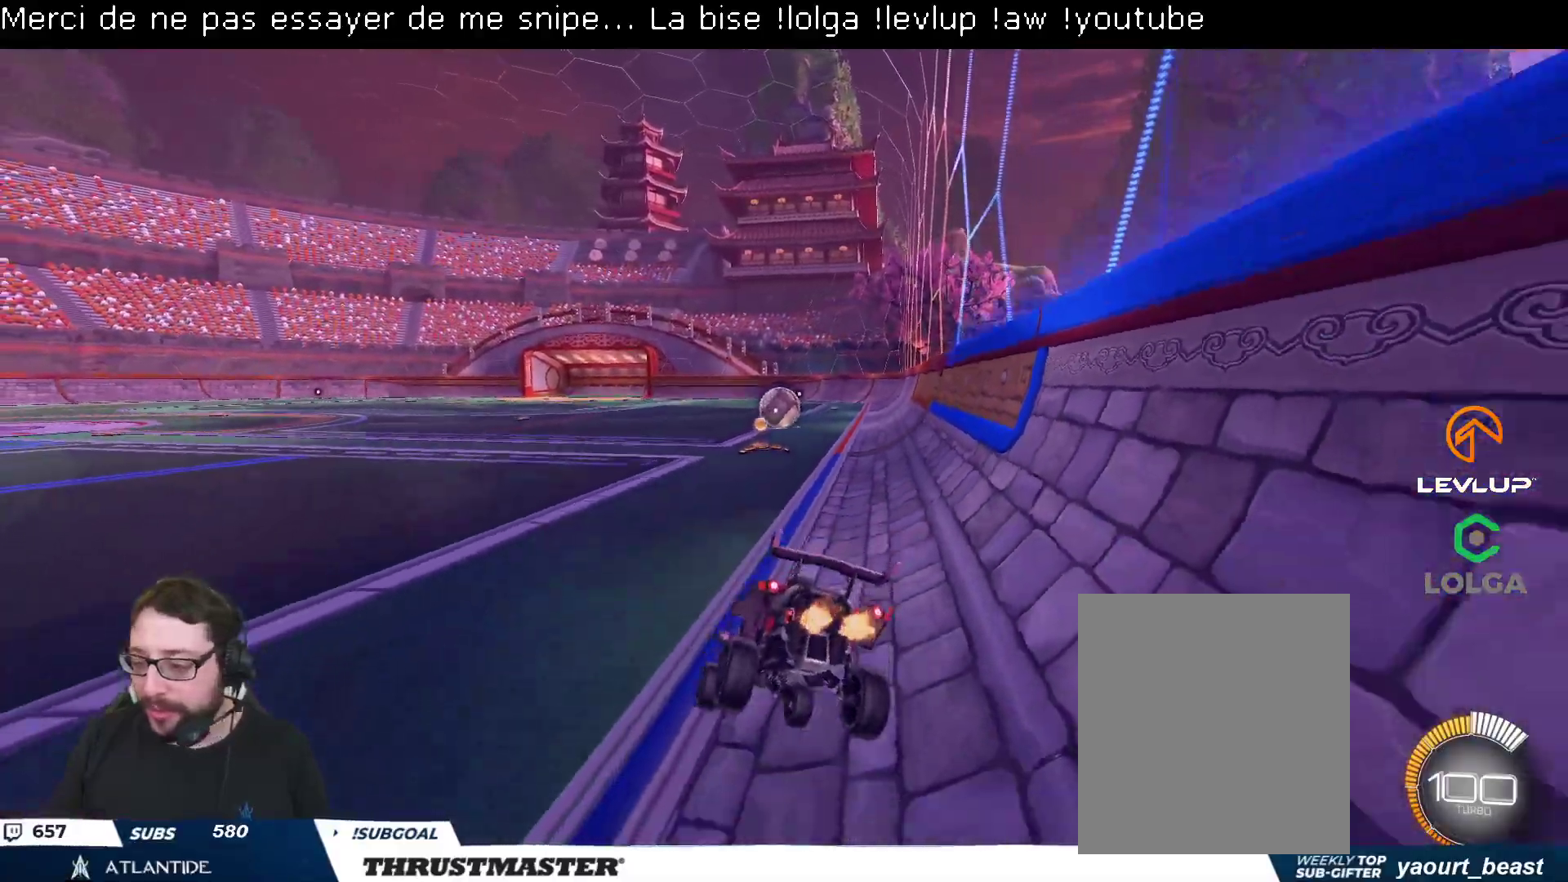
{"buttons": ["B", "R2"], "left_stick": "center", "right_stick": "center", "events": [[117, "B", "down"], [133, "Y", "down"], [283, "Y", "up"]]}
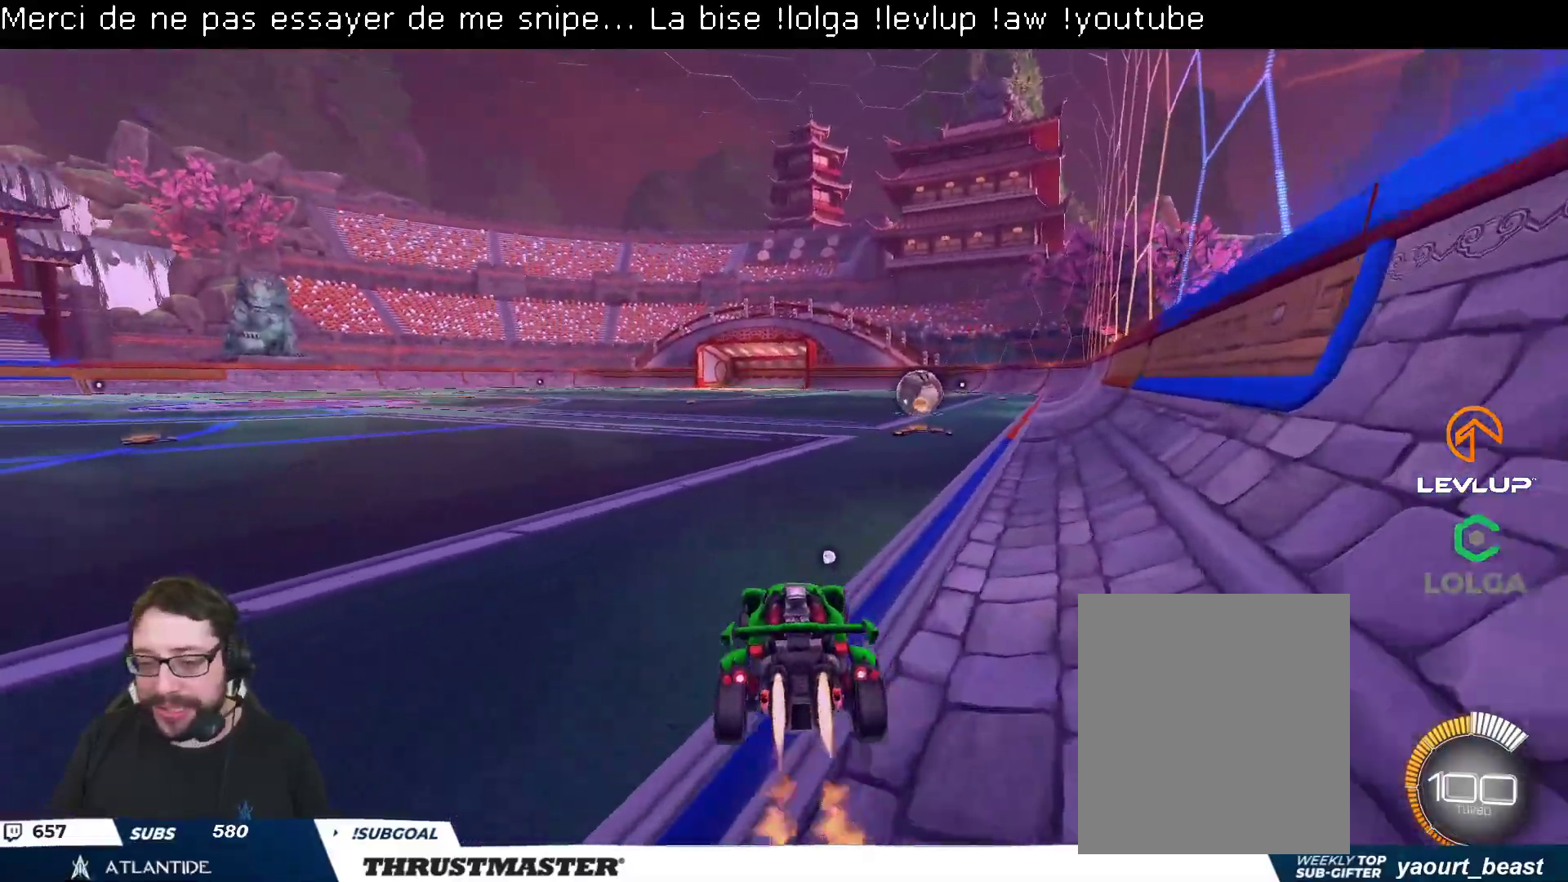
{"buttons": ["B", "R2"], "left_stick": "center", "right_stick": "center", "events": [[267, "left_stick", "right"], [367, "left_stick", "center"]]}
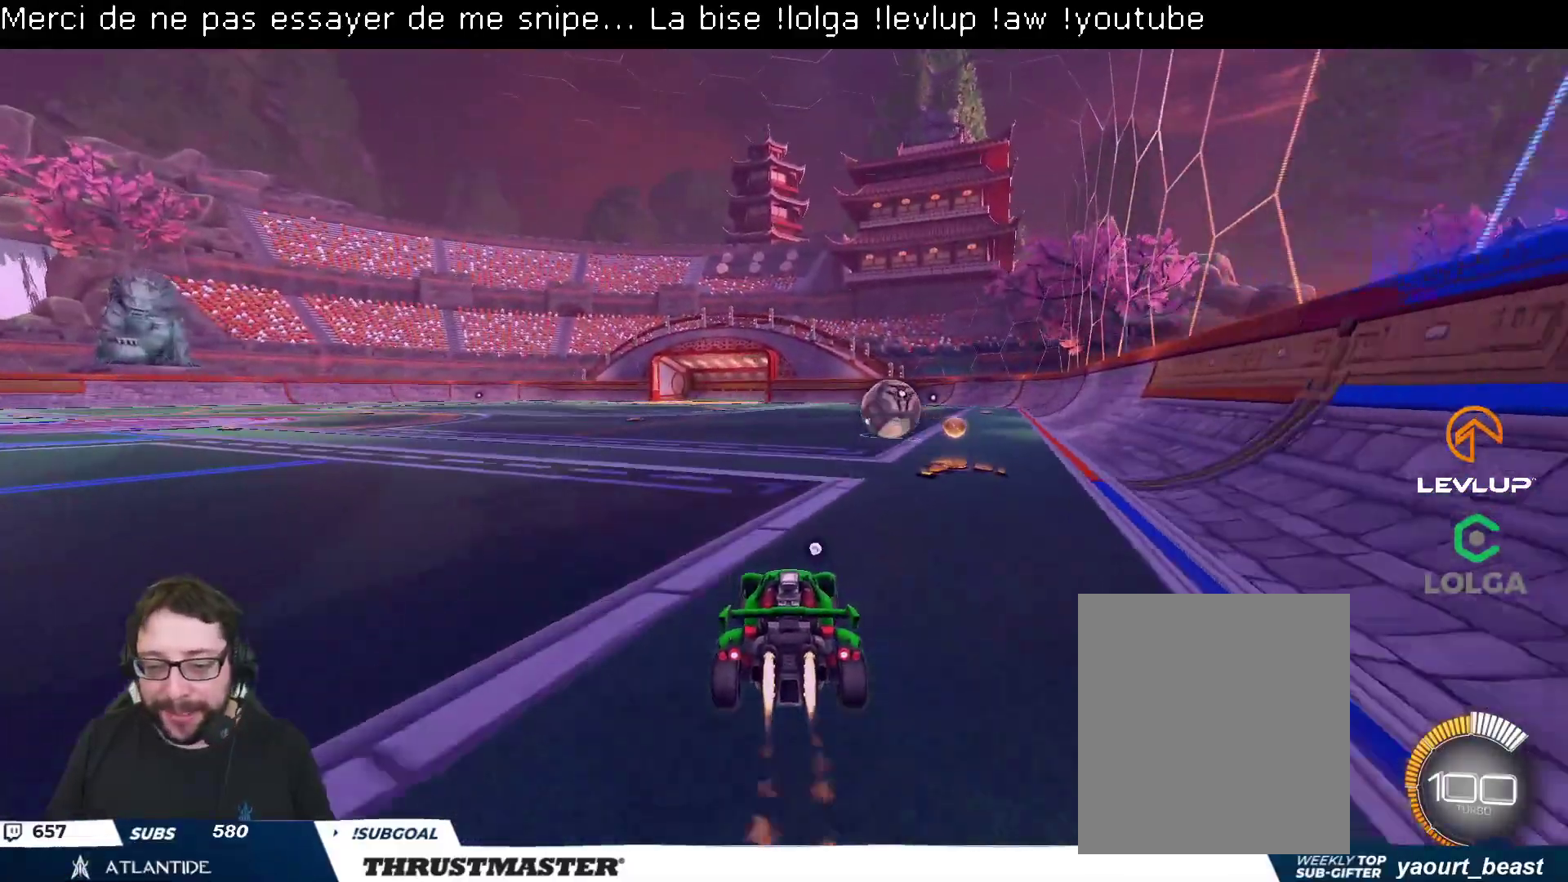
{"buttons": ["R2"], "left_stick": "up", "right_stick": "center", "events": [[33, "left_stick", "right"], [117, "B", "up"], [183, "left_stick", "center"], [400, "A", "down"], [483, "A", "up"], [483, "left_stick", "up"]]}
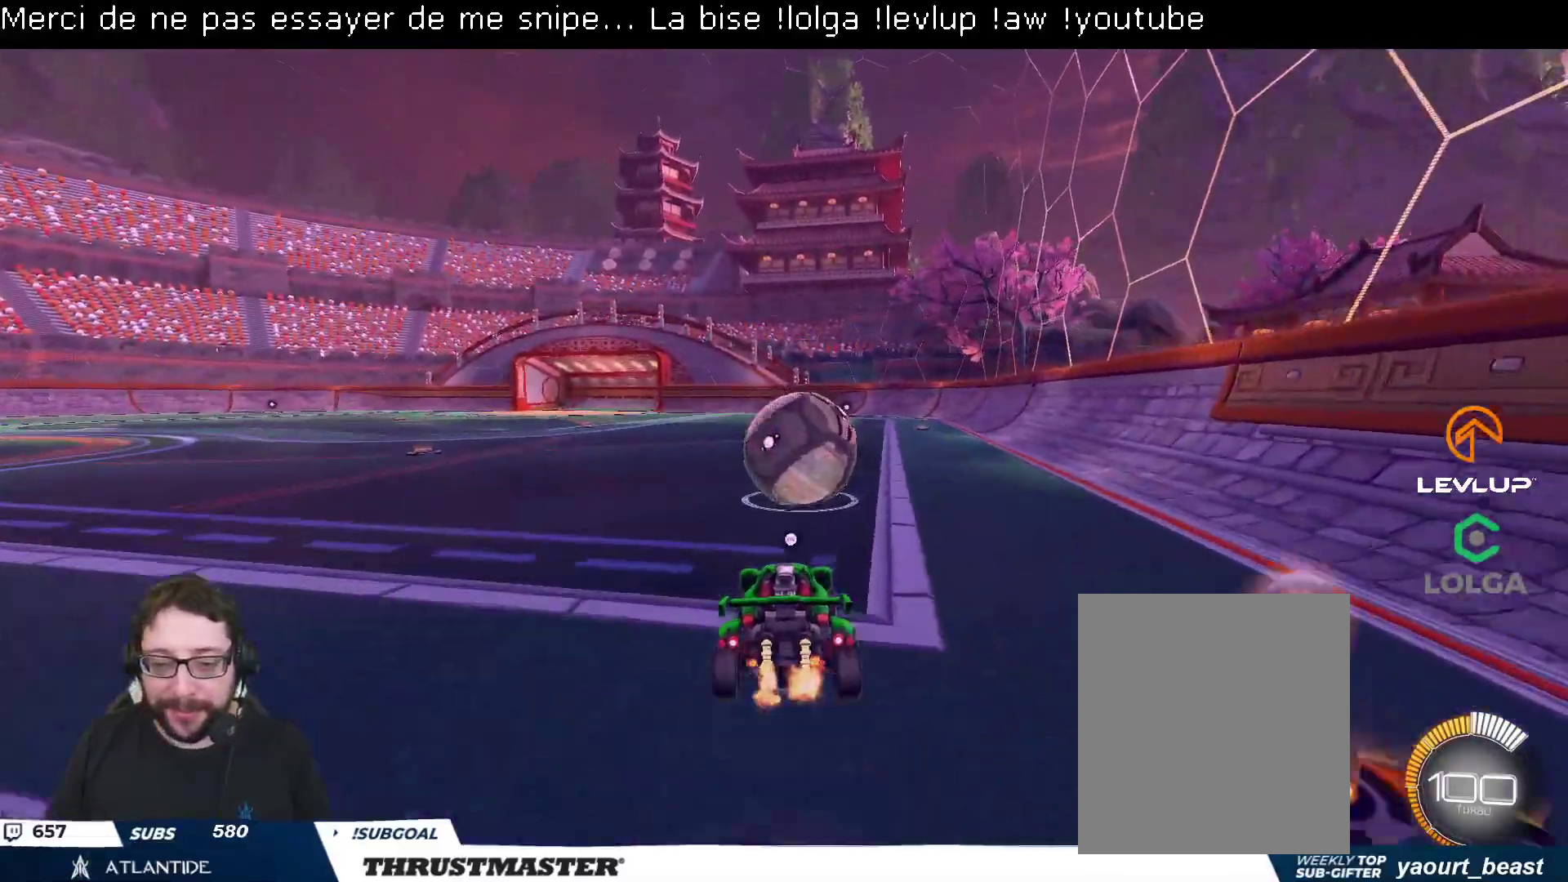
{"buttons": [], "left_stick": "center", "right_stick": "center", "events": [[17, "L2", "down"], [117, "A", "down"], [167, "A", "up"], [267, "L2", "up"], [267, "Y", "down"], [283, "left_stick", "center"], [333, "Y", "up"], [433, "R2", "up"]]}
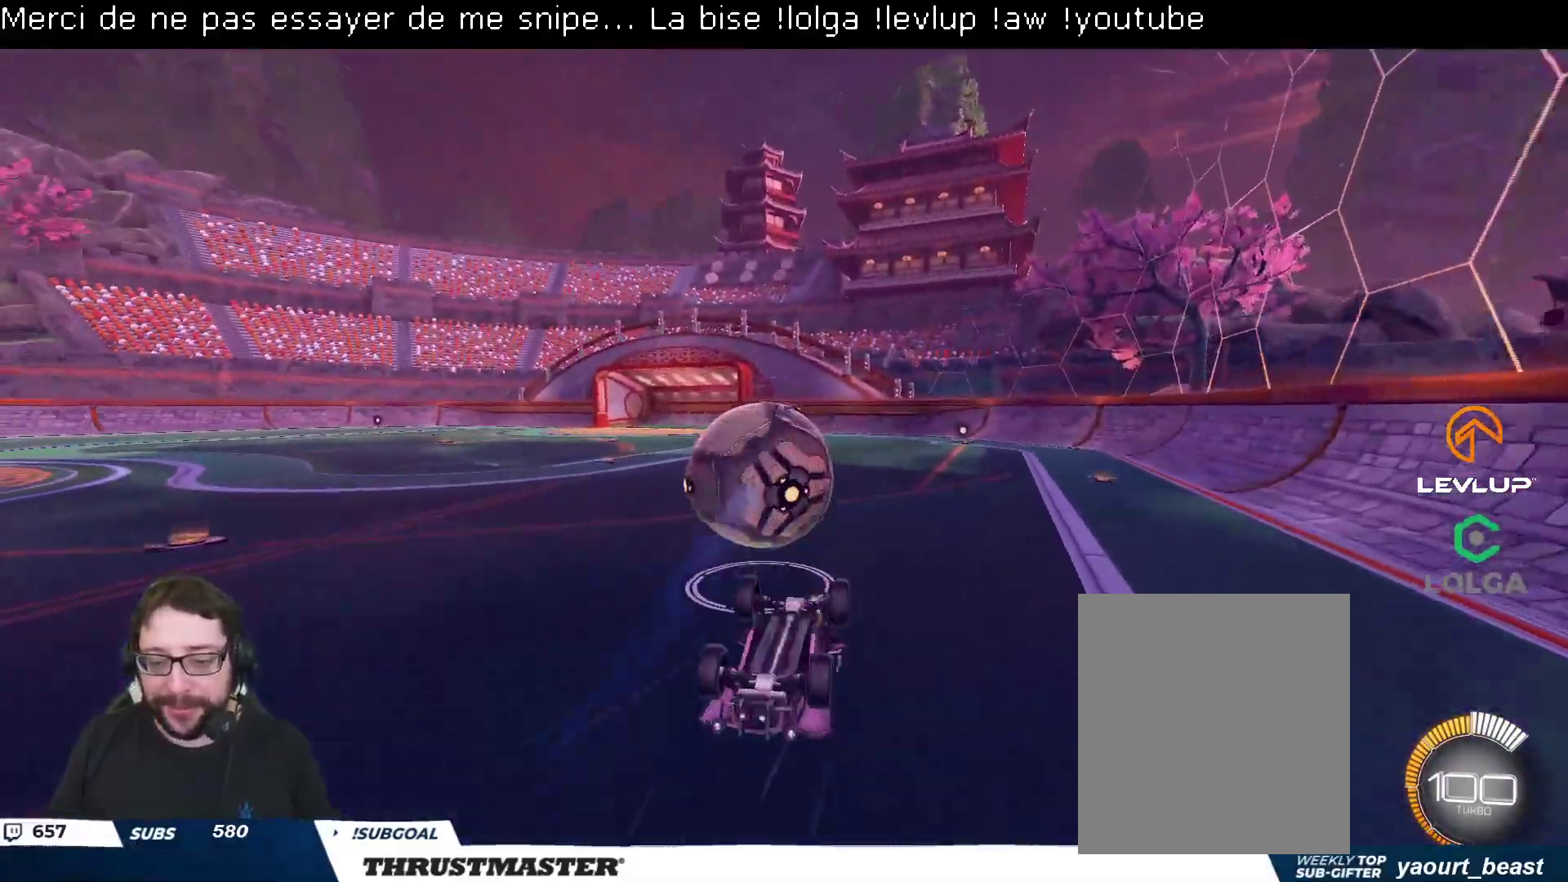
{"buttons": ["R2"], "left_stick": "center", "right_stick": "center", "events": [[200, "R2", "down"]]}
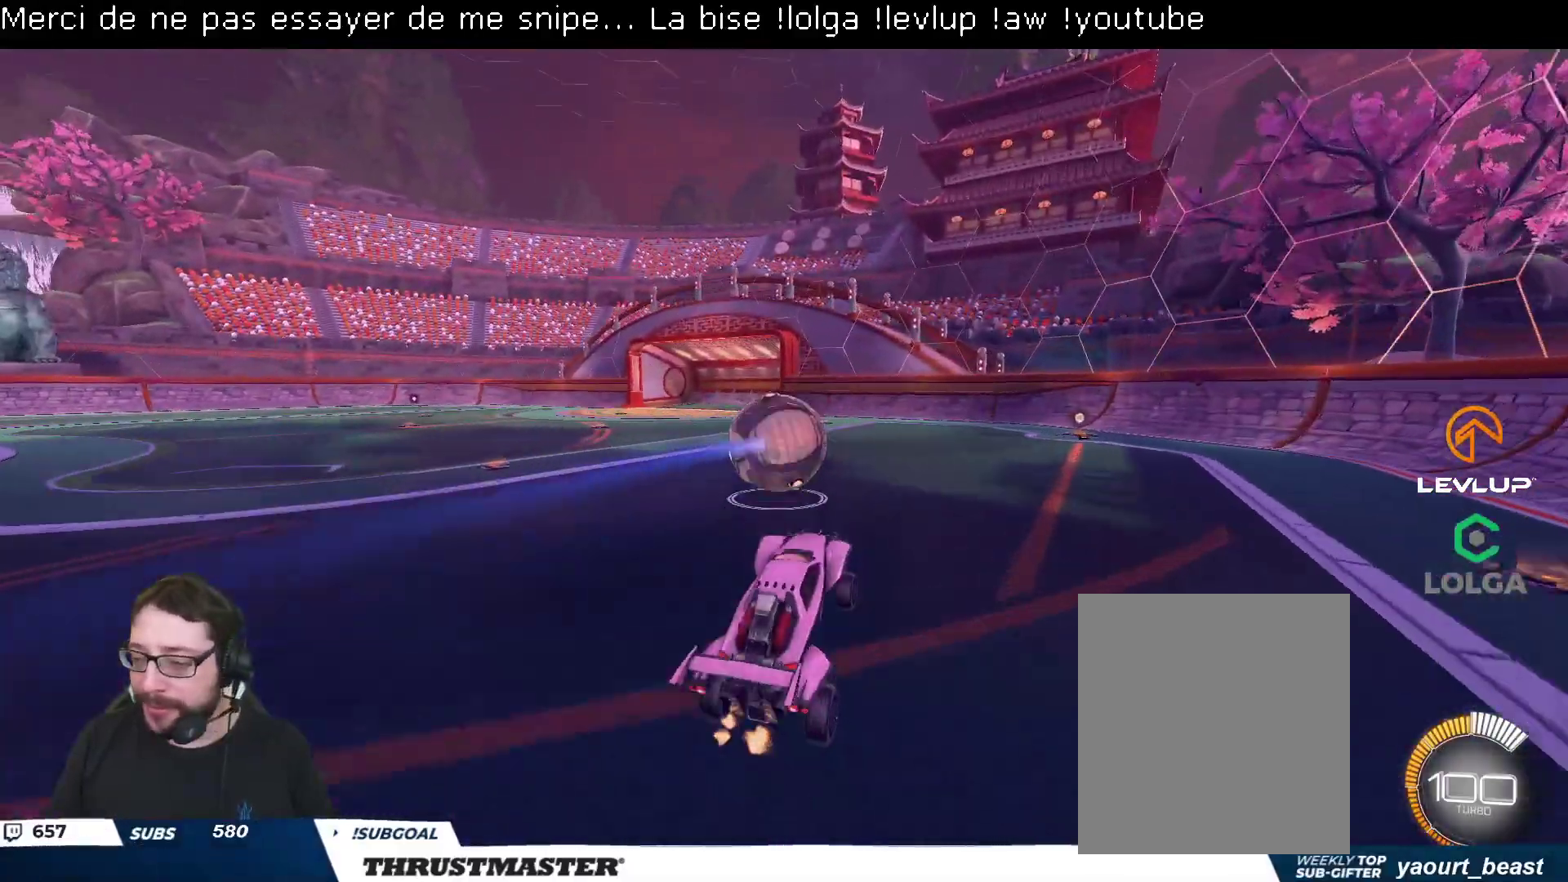
{"buttons": ["A", "L2", "R2"], "left_stick": "up-right", "right_stick": "center", "events": [[133, "left_stick", "left"], [317, "A", "down"], [383, "L2", "down"], [400, "left_stick", "up-right"], [417, "A", "up"], [467, "A", "down"]]}
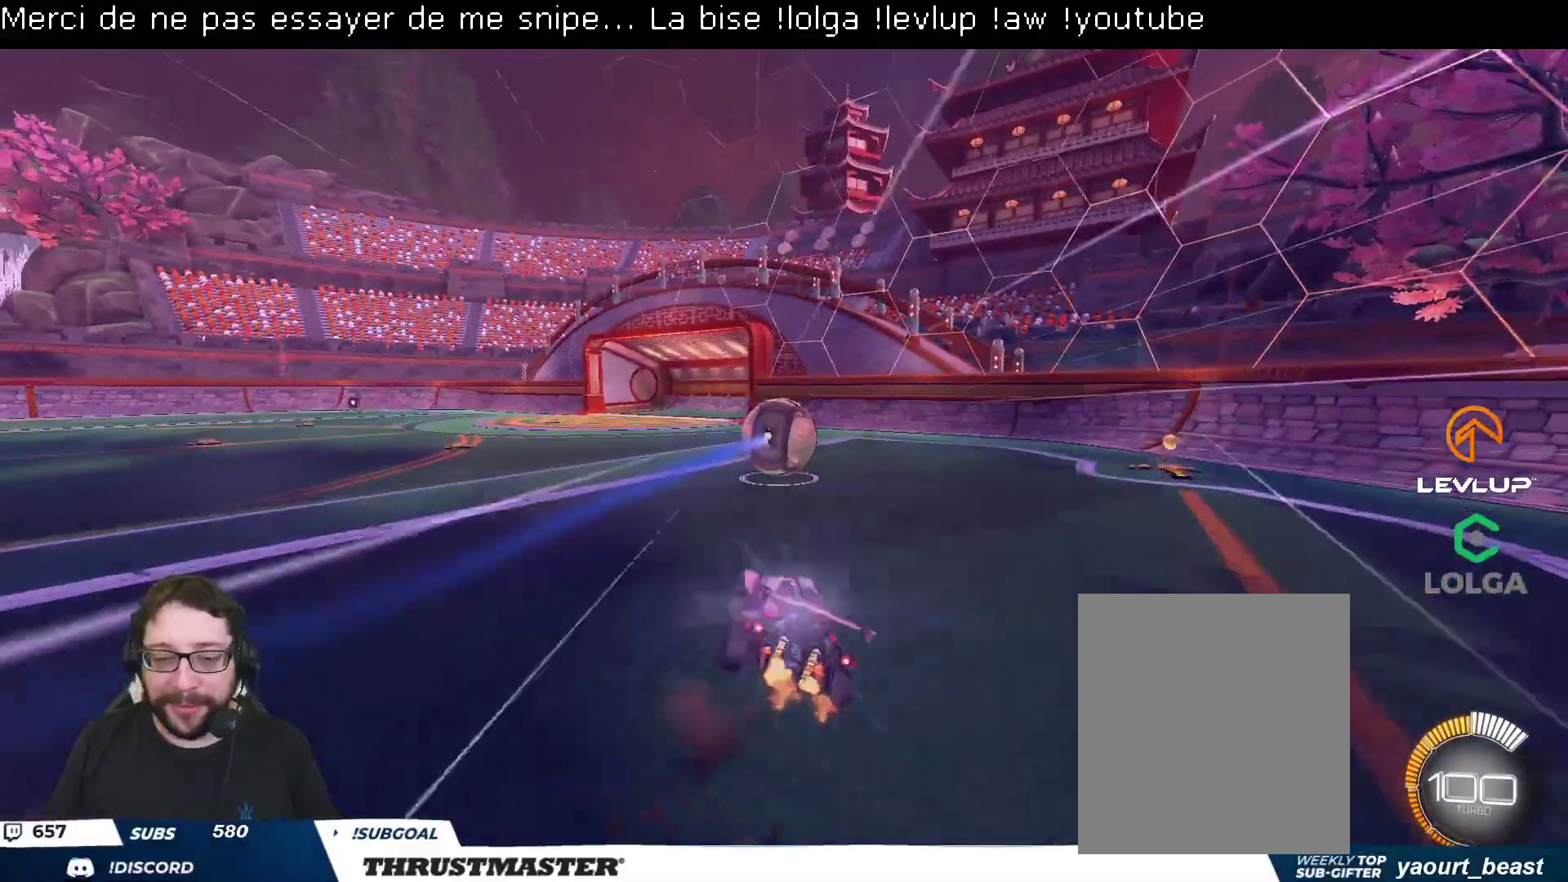
{"buttons": ["R2"], "left_stick": "right", "right_stick": "center", "events": [[33, "A", "up"], [117, "B", "down"], [133, "Y", "down"], [317, "L2", "up"], [383, "Y", "up"], [450, "B", "up"], [450, "left_stick", "right"]]}
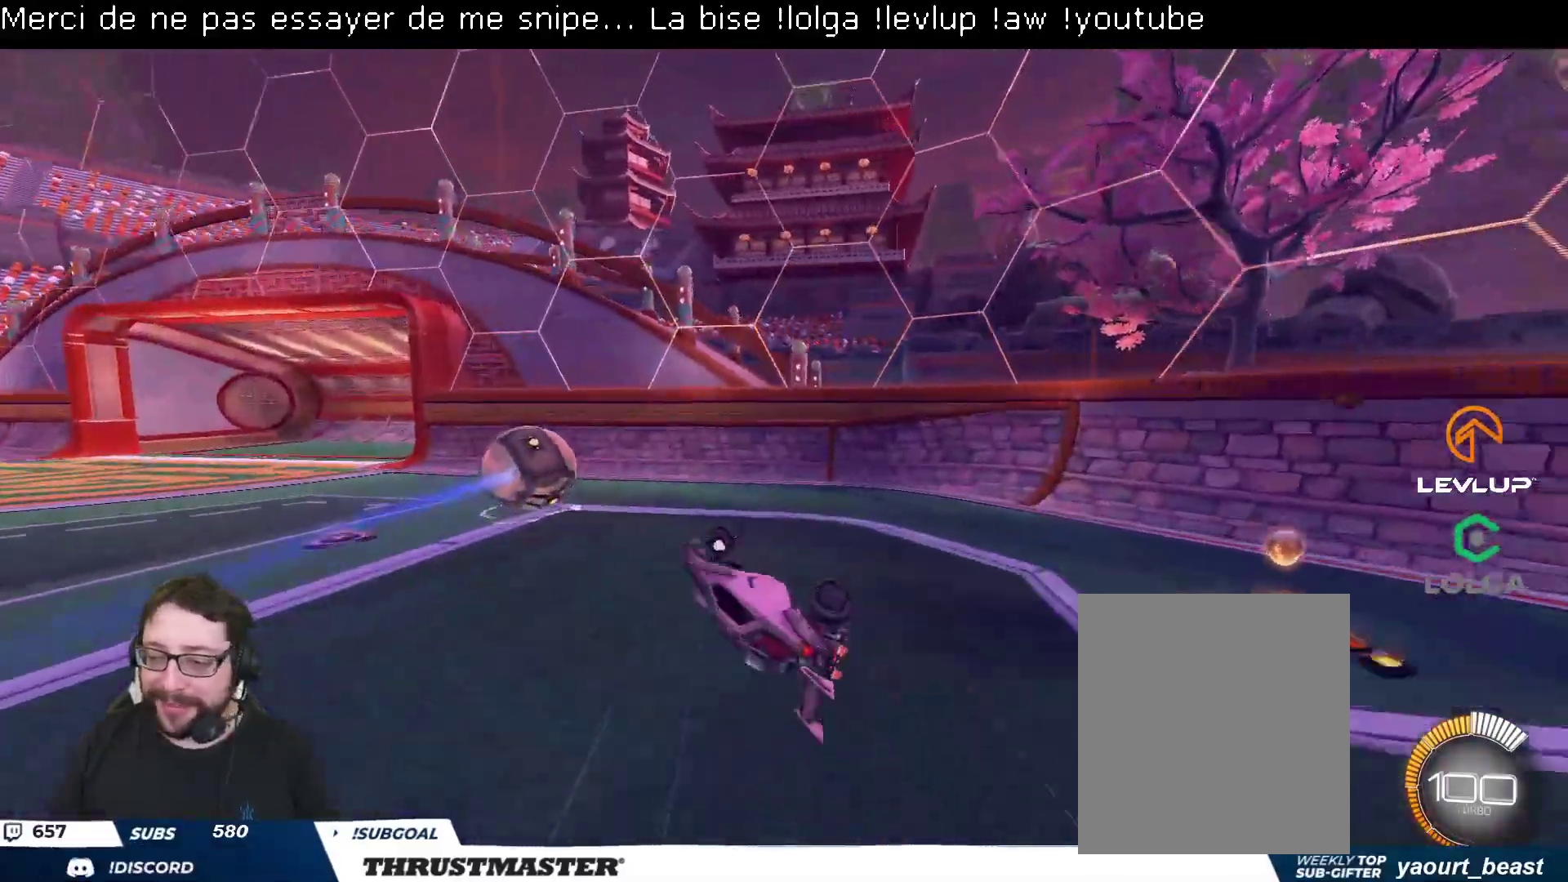
{"buttons": ["R2"], "left_stick": "center", "right_stick": "center", "events": [[33, "Y", "down"], [117, "Y", "up"], [117, "left_stick", "center"], [183, "R2", "up"], [350, "R2", "down"]]}
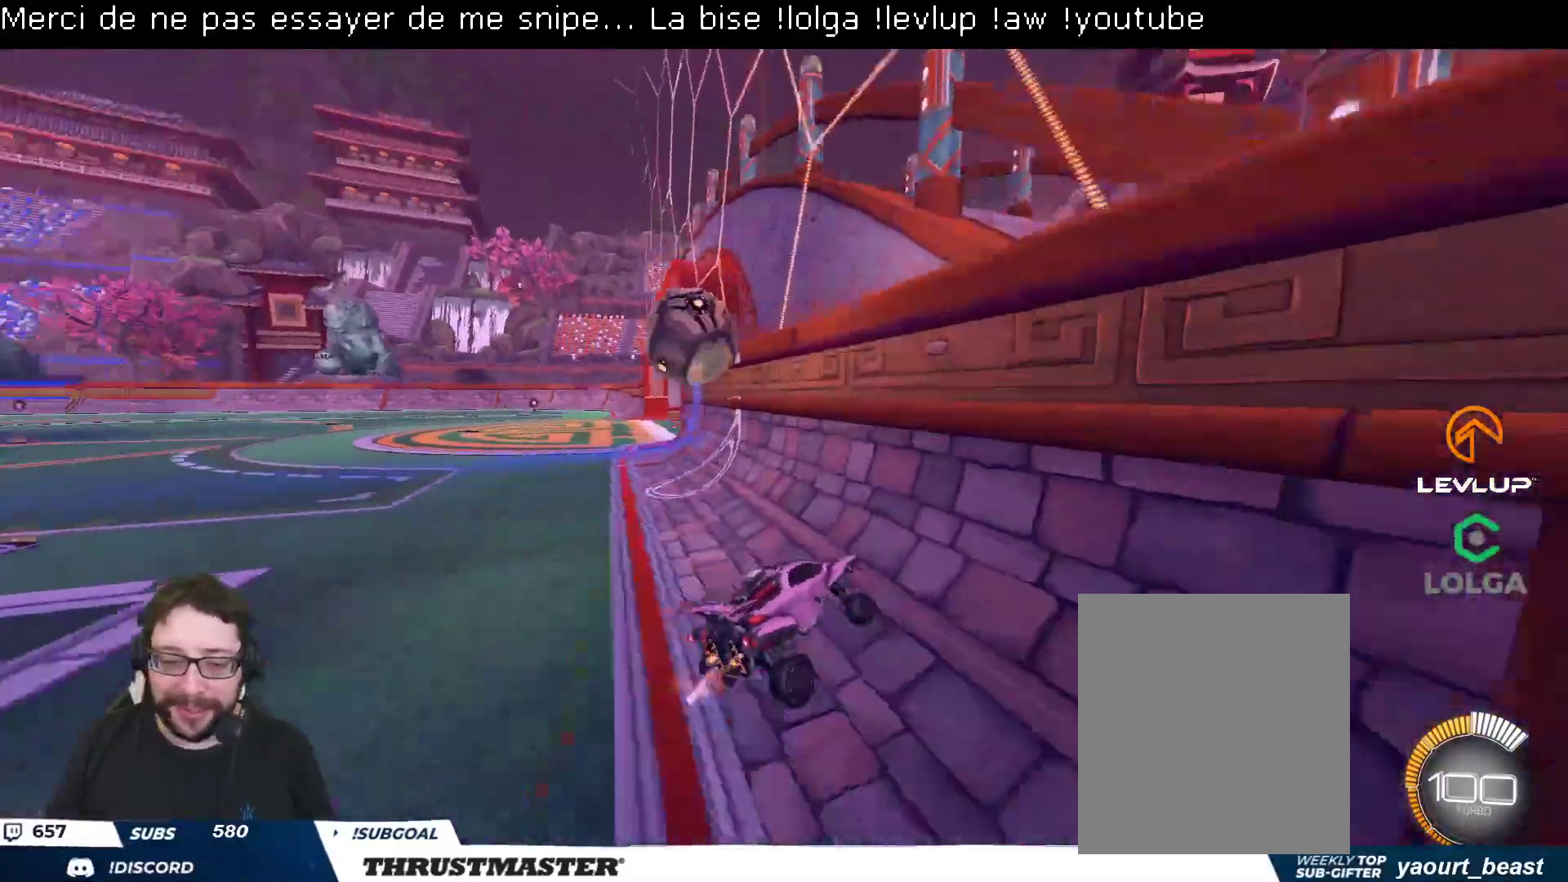
{"buttons": ["R2"], "left_stick": "up-left", "right_stick": "center", "events": [[33, "B", "down"], [317, "left_stick", "up-left"], [400, "B", "up"]]}
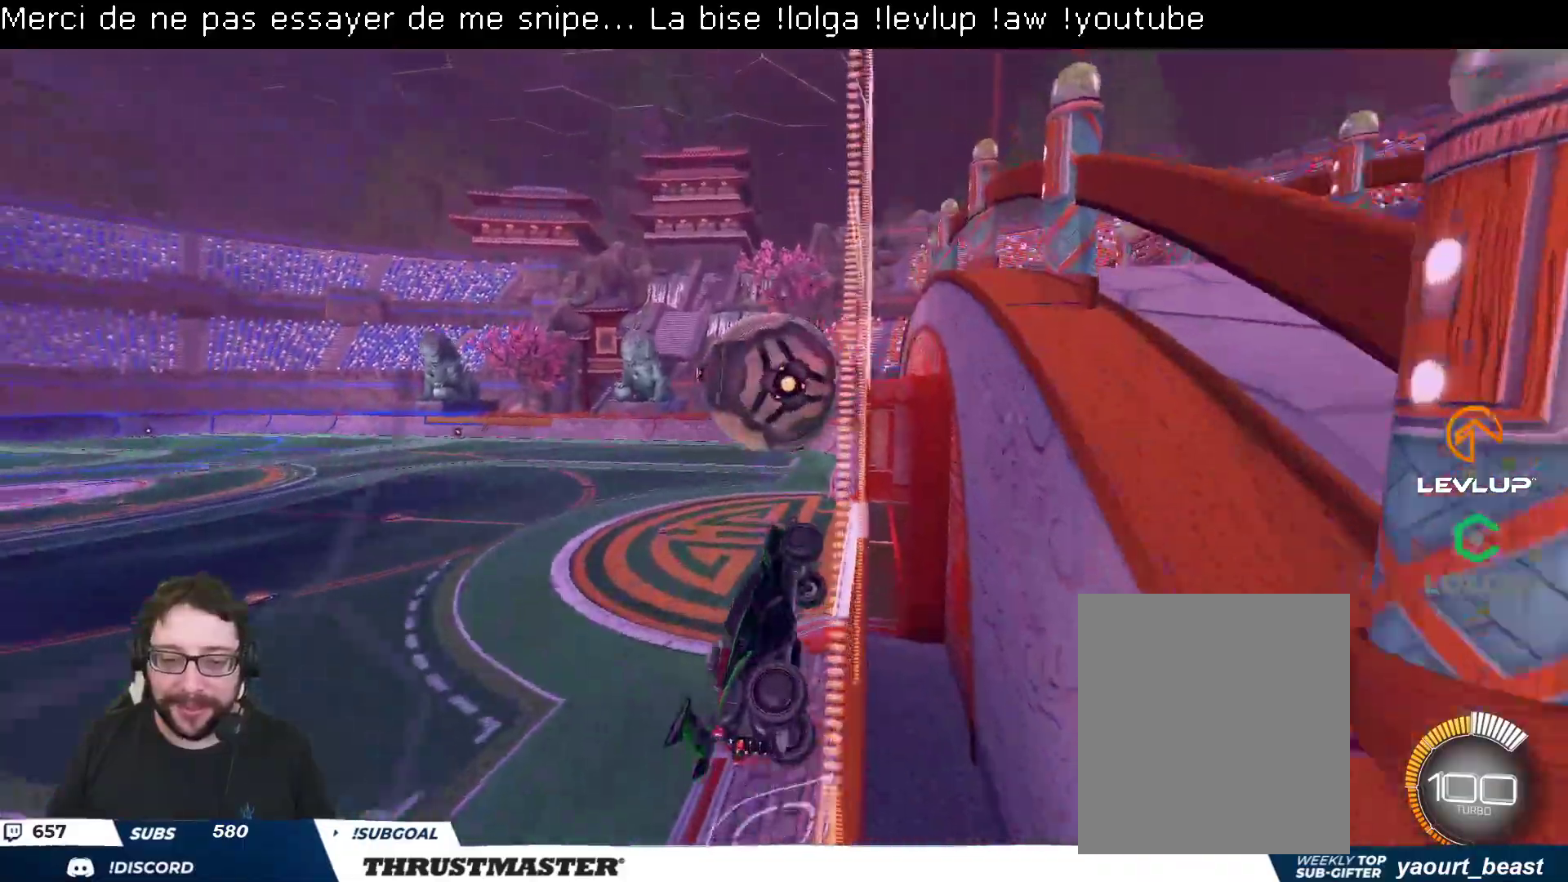
{"buttons": ["B", "L2", "R2"], "left_stick": "right", "right_stick": "center", "events": [[300, "B", "down"], [317, "A", "down"], [333, "left_stick", "down-left"], [450, "L2", "down"], [500, "A", "up"], [500, "left_stick", "right"]]}
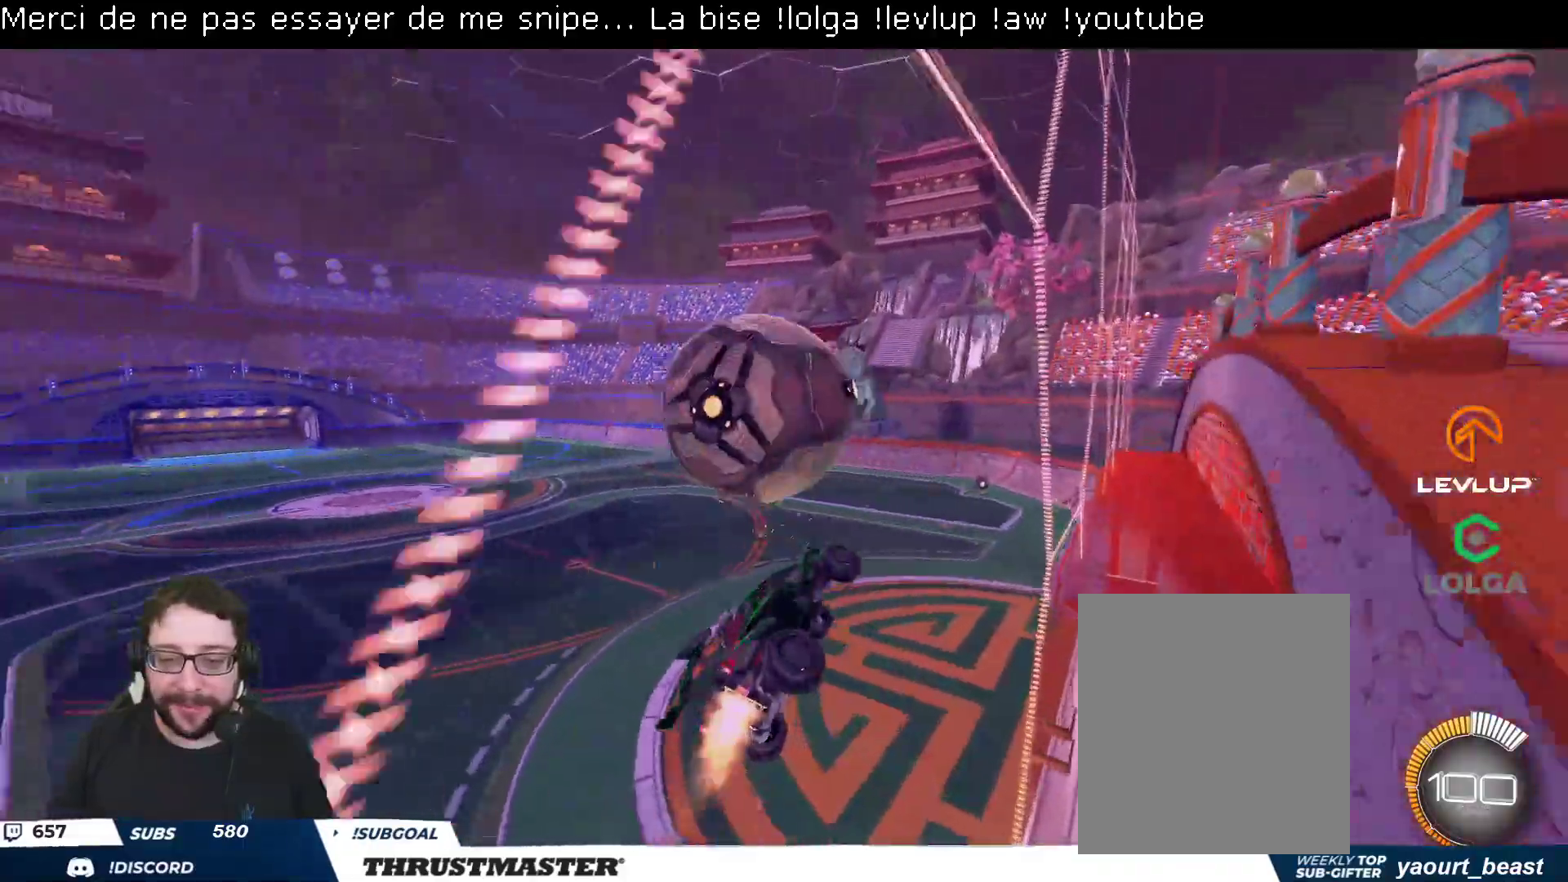
{"buttons": ["B", "R2"], "left_stick": "down", "right_stick": "center", "events": [[150, "left_stick", "up"], [200, "L2", "up"], [250, "left_stick", "left"], [417, "left_stick", "down"]]}
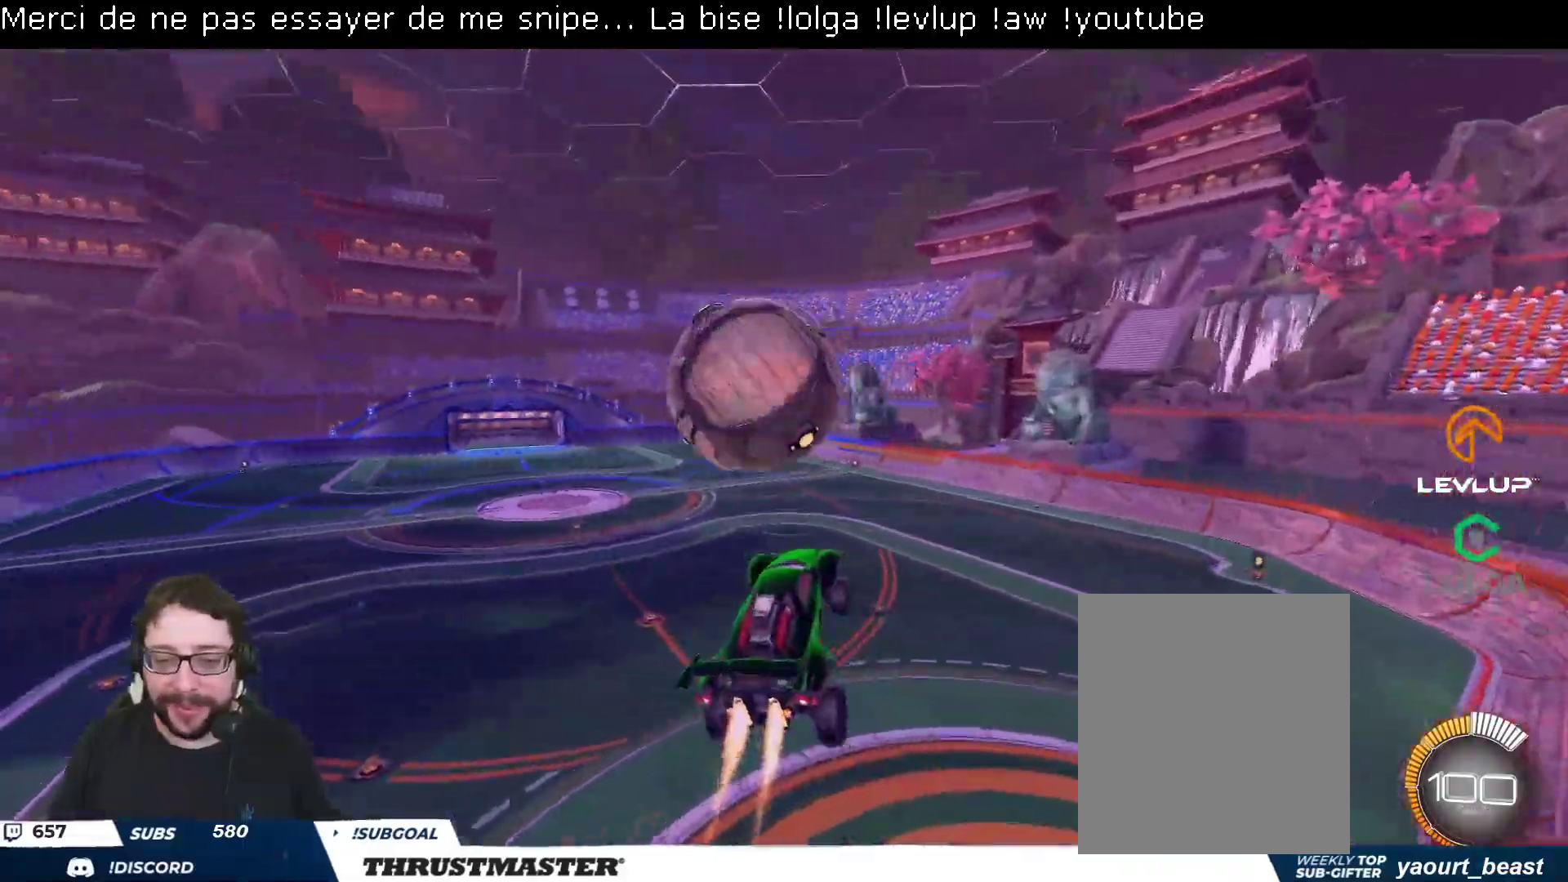
{"buttons": ["B", "L2", "R2"], "left_stick": "down-left", "right_stick": "center", "events": [[133, "L2", "down"], [133, "left_stick", "left"], [167, "A", "down"], [183, "left_stick", "up-left"], [300, "A", "up"], [317, "left_stick", "down-left"]]}
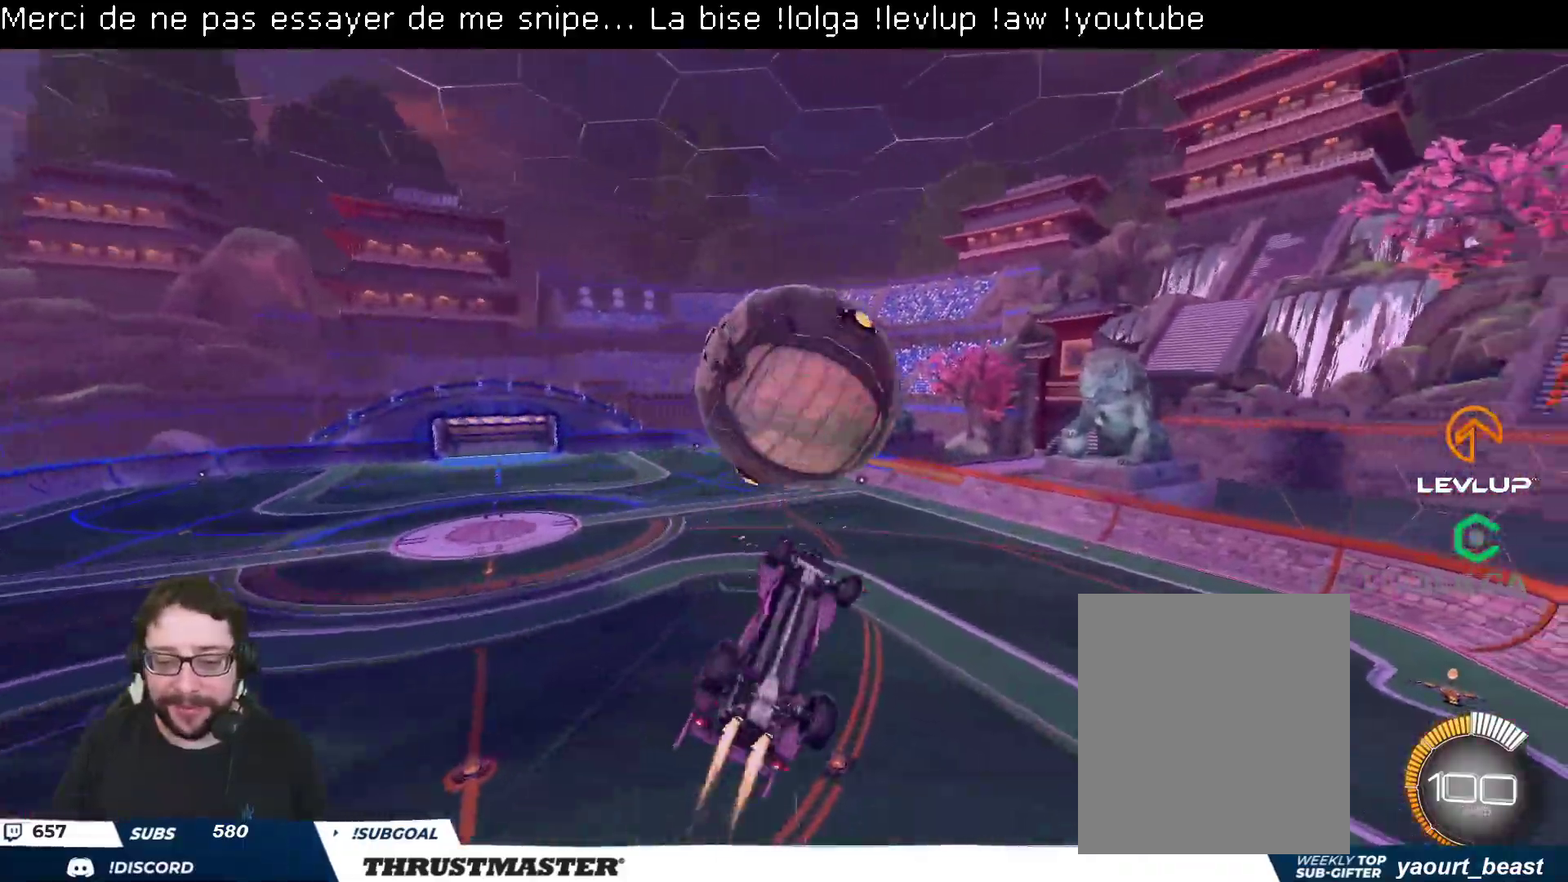
{"buttons": ["R2"], "left_stick": "down-left", "right_stick": "center", "events": [[117, "B", "up"], [383, "L2", "up"]]}
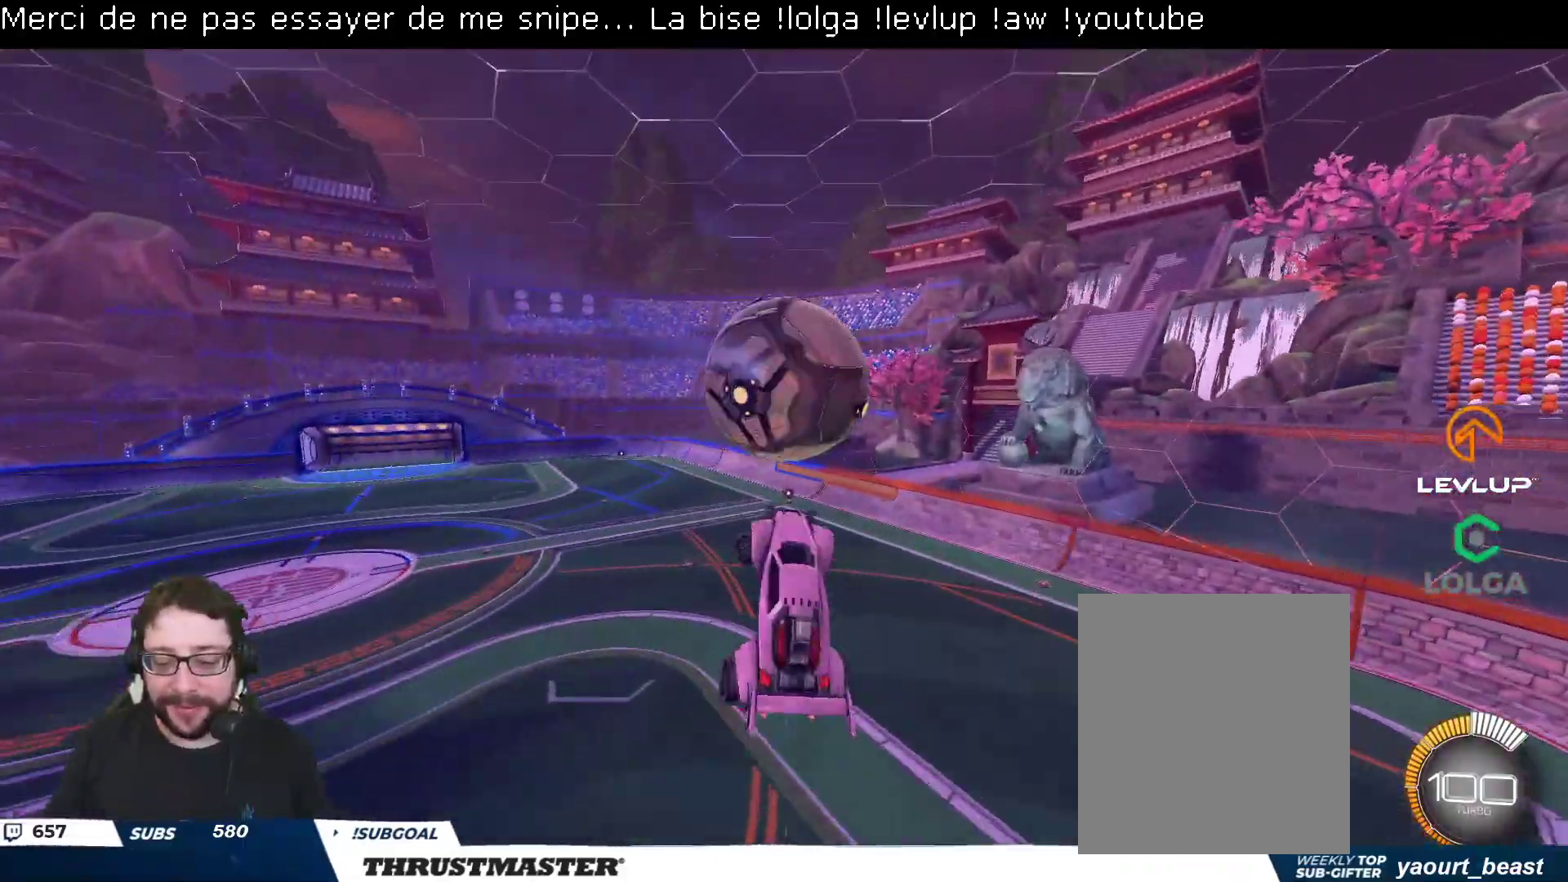
{"buttons": ["B", "R2"], "left_stick": "up-right", "right_stick": "center", "events": [[33, "B", "down"], [67, "left_stick", "right"], [183, "left_stick", "center"], [200, "B", "up"], [233, "left_stick", "left"], [300, "left_stick", "center"], [350, "left_stick", "right"], [467, "left_stick", "up-right"], [500, "B", "down"]]}
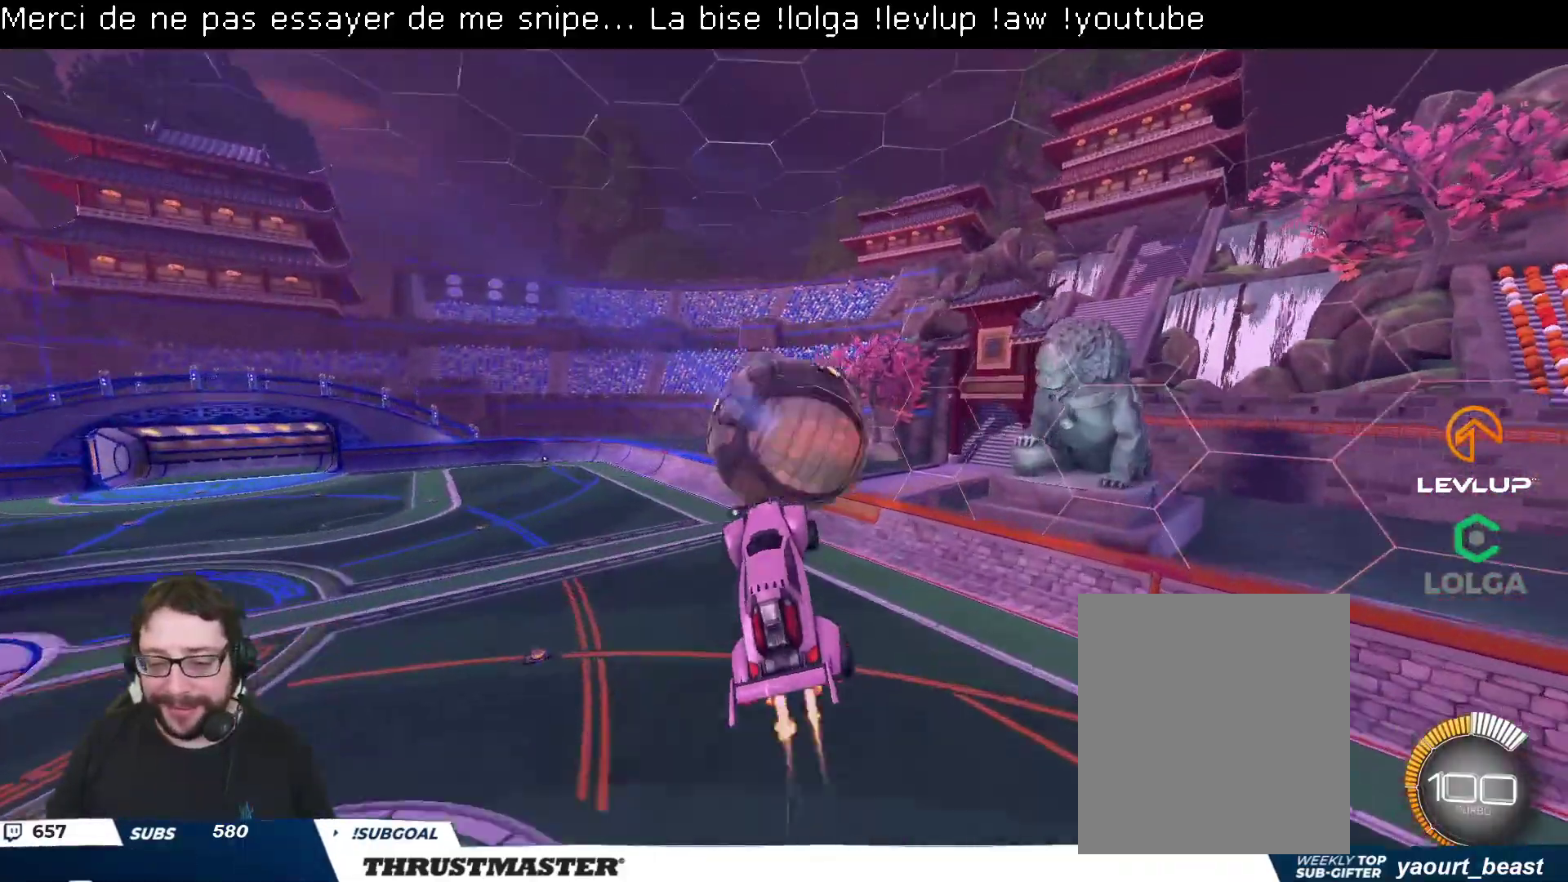
{"buttons": ["L2", "R2"], "left_stick": "down-right", "right_stick": "center", "events": [[117, "B", "up"], [183, "L2", "down"], [367, "B", "down"], [450, "B", "up"], [483, "left_stick", "down-right"]]}
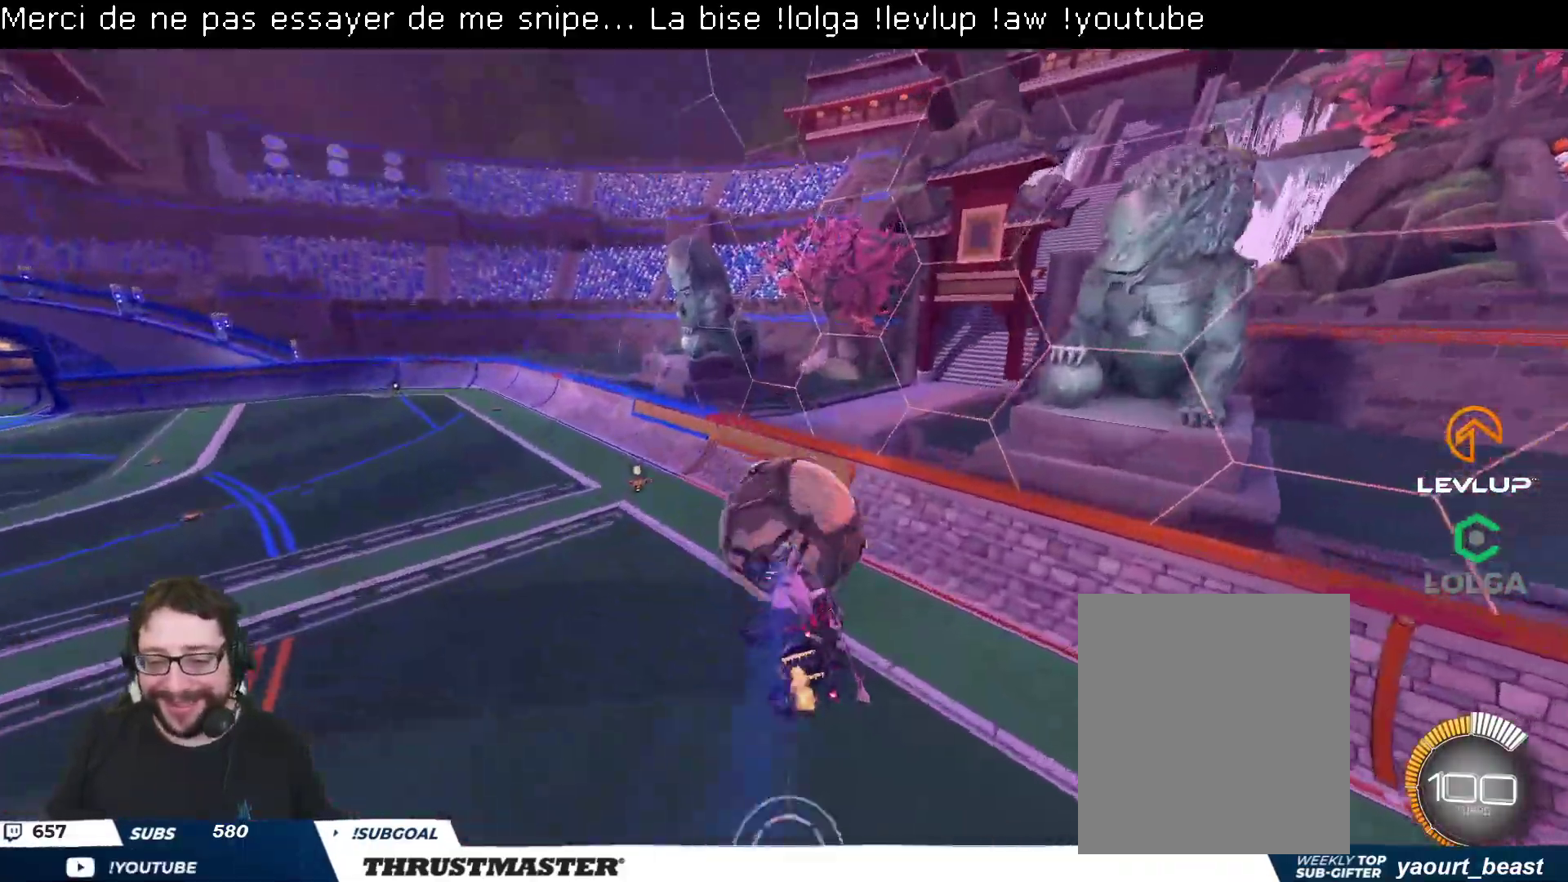
{"buttons": ["L2", "R2"], "left_stick": "right", "right_stick": "center", "events": [[200, "left_stick", "right"]]}
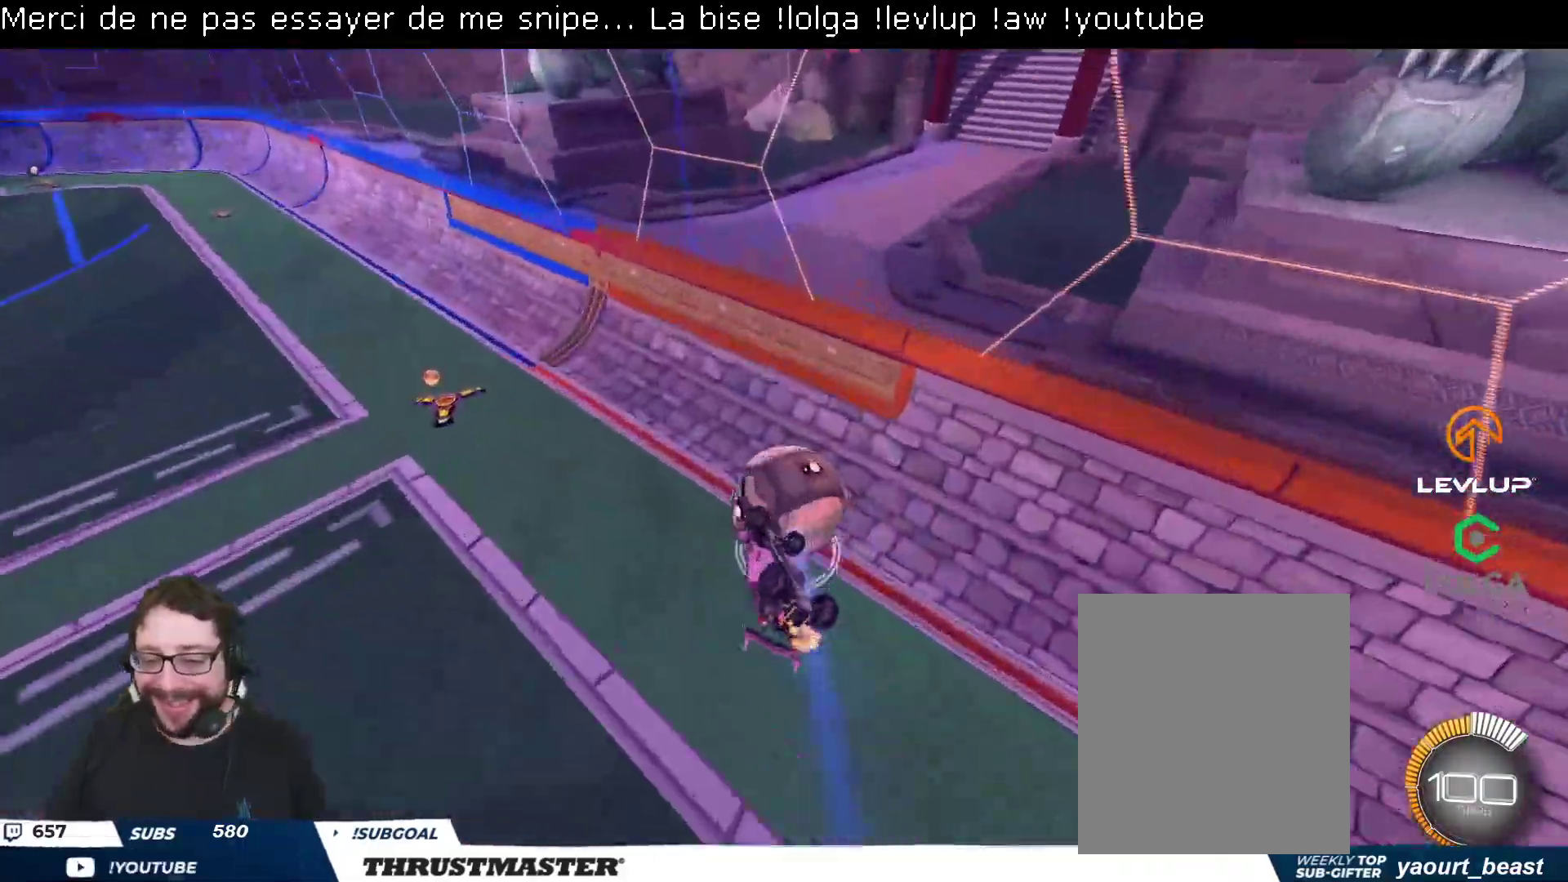
{"buttons": ["R2"], "left_stick": "center", "right_stick": "center", "events": [[250, "L2", "up"], [267, "left_stick", "center"]]}
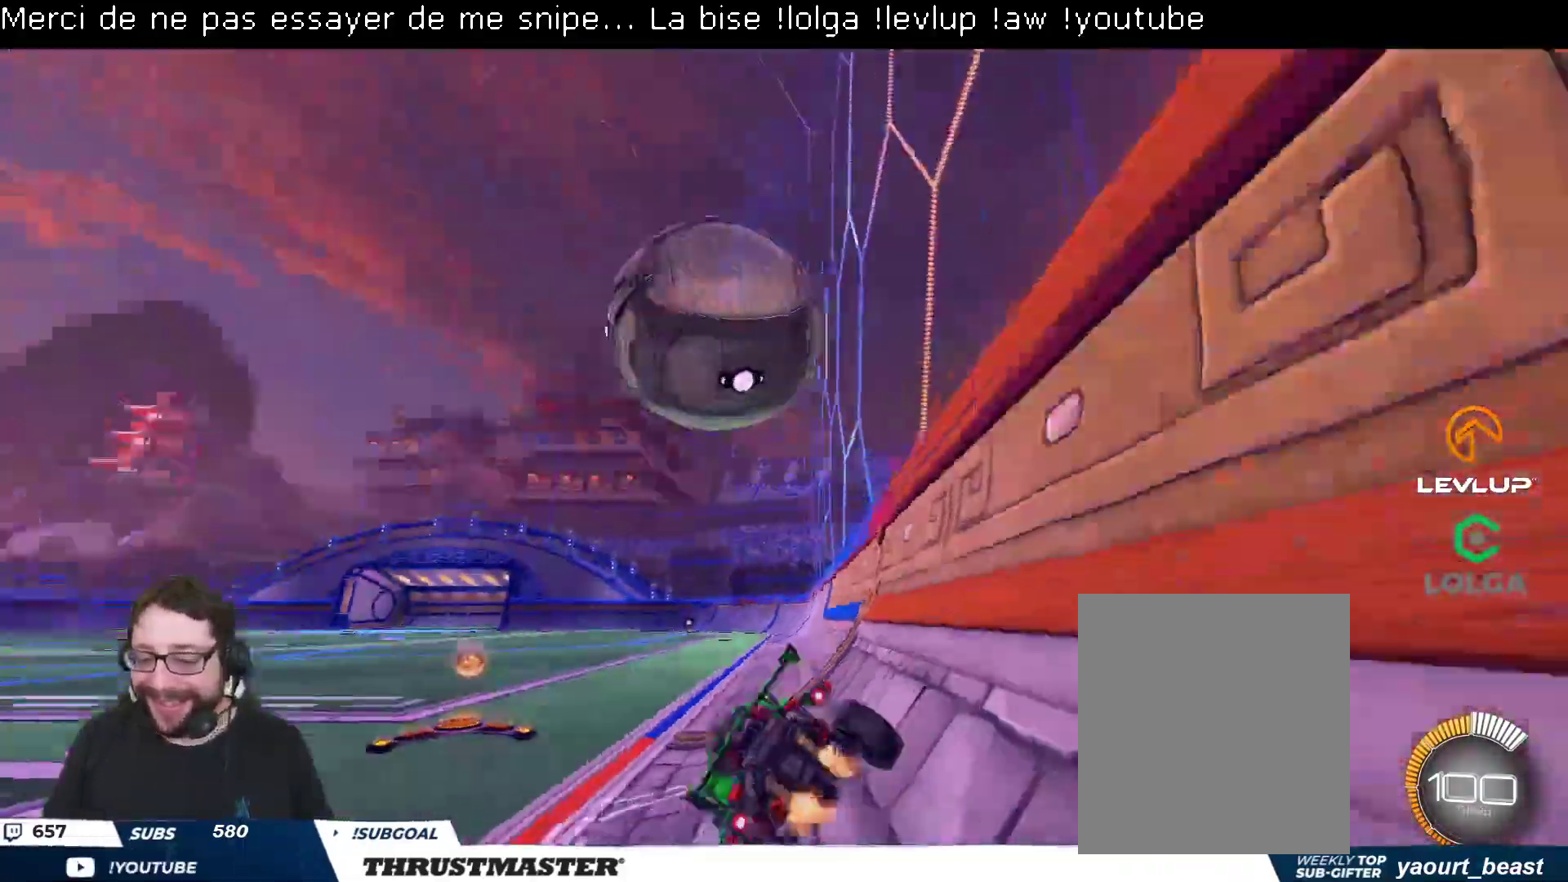
{"buttons": ["R2"], "left_stick": "right", "right_stick": "center", "events": [[67, "B", "down"], [117, "Y", "down"], [250, "Y", "up"], [400, "B", "up"], [400, "left_stick", "right"]]}
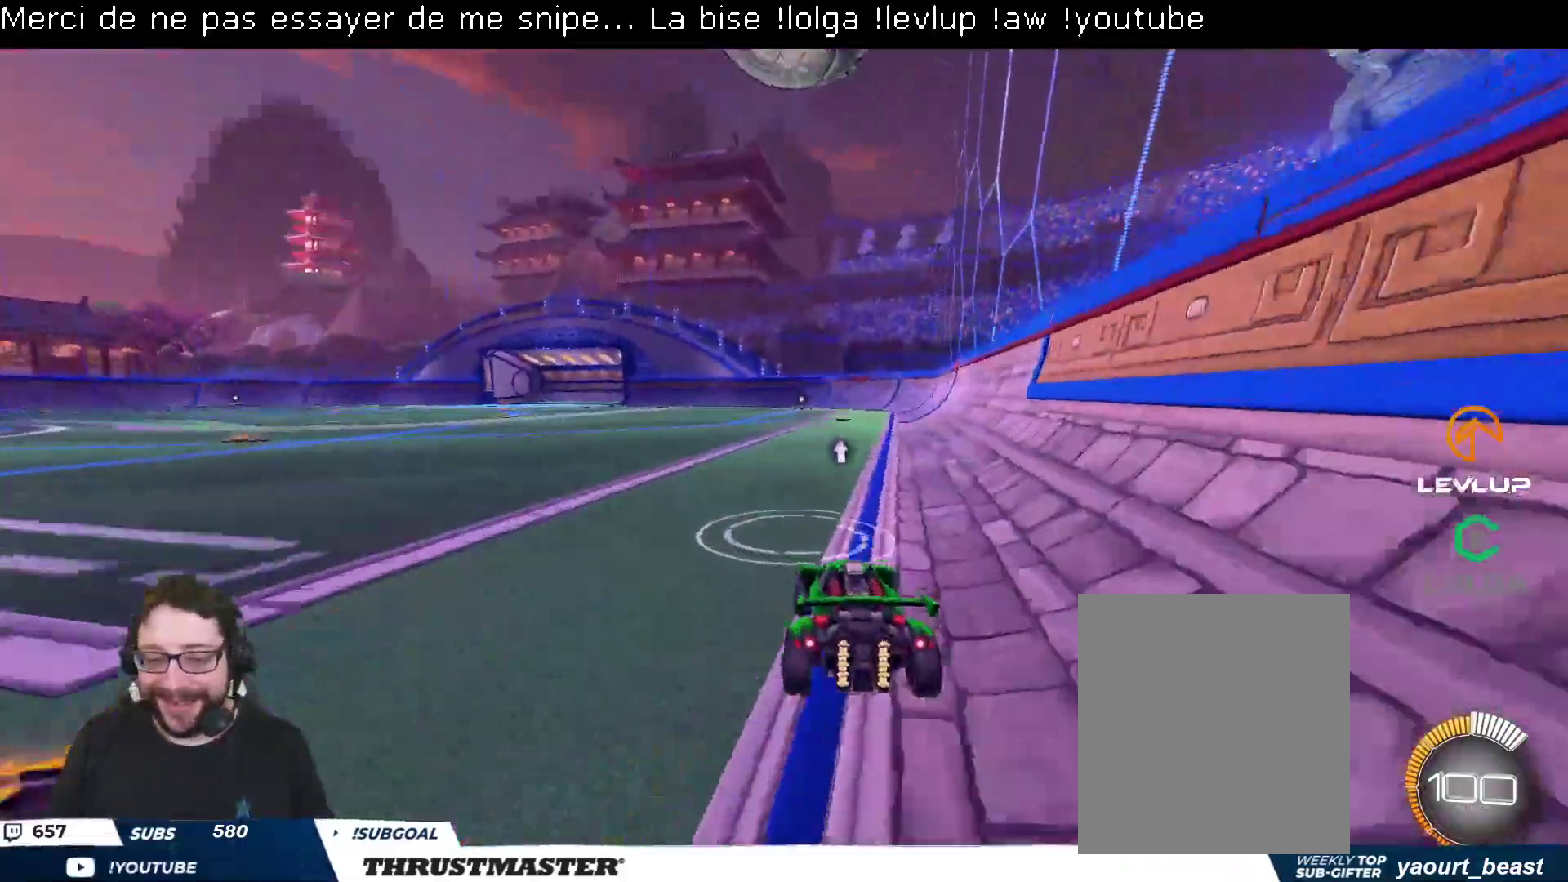
{"buttons": [], "left_stick": "right", "right_stick": "center", "events": [[17, "left_stick", "center"], [50, "R2", "up"], [100, "R2", "down"], [217, "left_stick", "left"], [317, "left_stick", "center"], [367, "R2", "up"], [500, "left_stick", "right"]]}
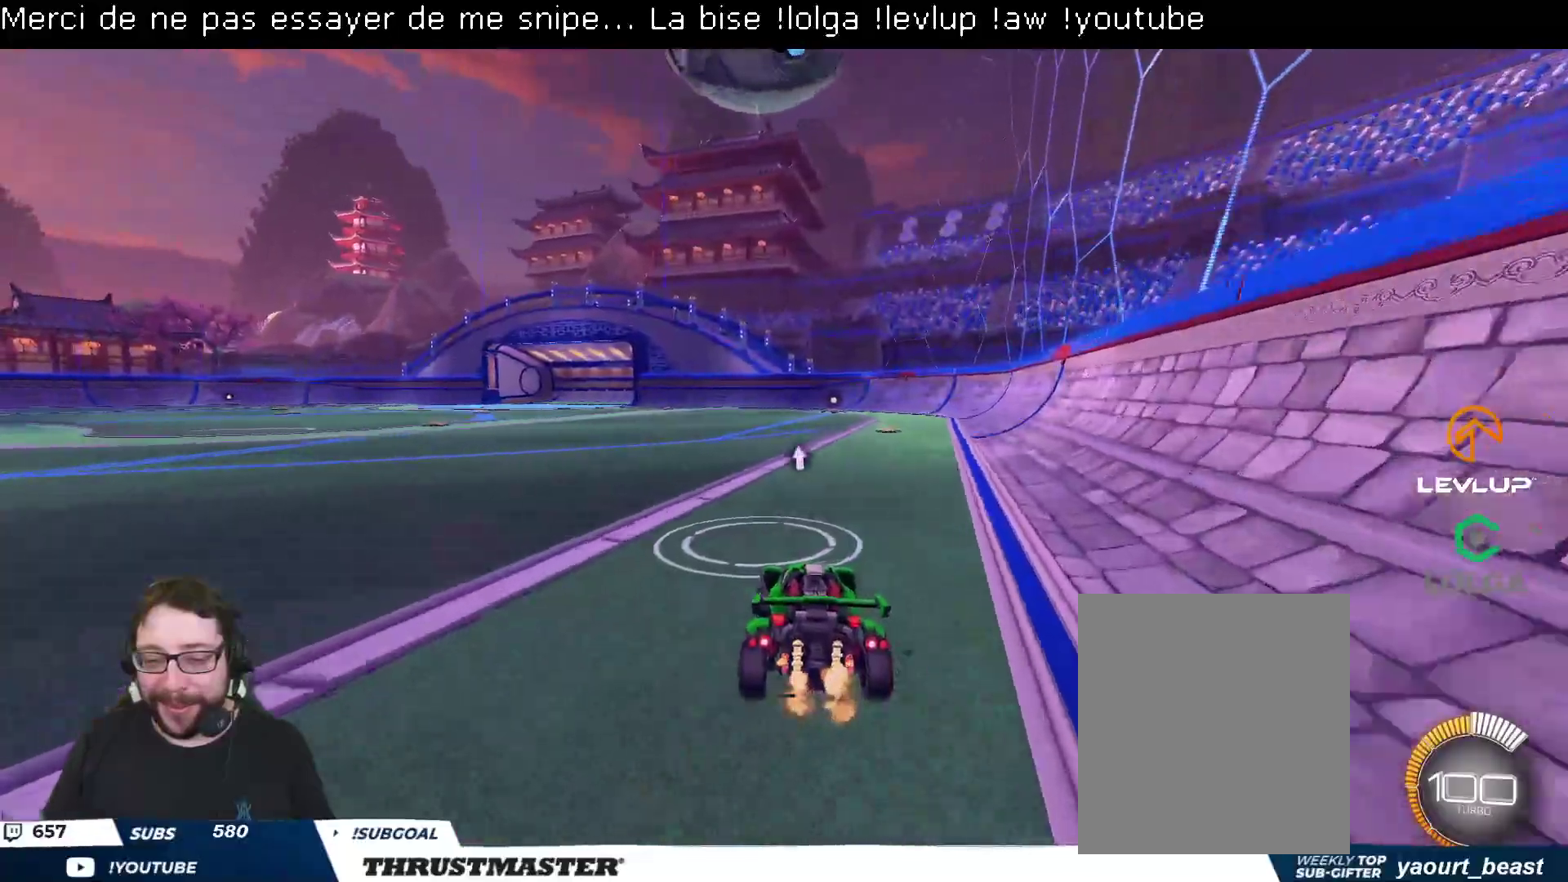
{"buttons": [], "left_stick": "up", "right_stick": "center", "events": [[33, "A", "down"], [33, "B", "down"], [67, "R2", "down"], [67, "left_stick", "center"], [150, "A", "up"], [150, "R2", "up"], [150, "left_stick", "up"], [167, "B", "up"], [250, "R2", "down"], [267, "A", "down"], [283, "B", "down"], [317, "R2", "up"], [333, "A", "up"], [350, "B", "up"]]}
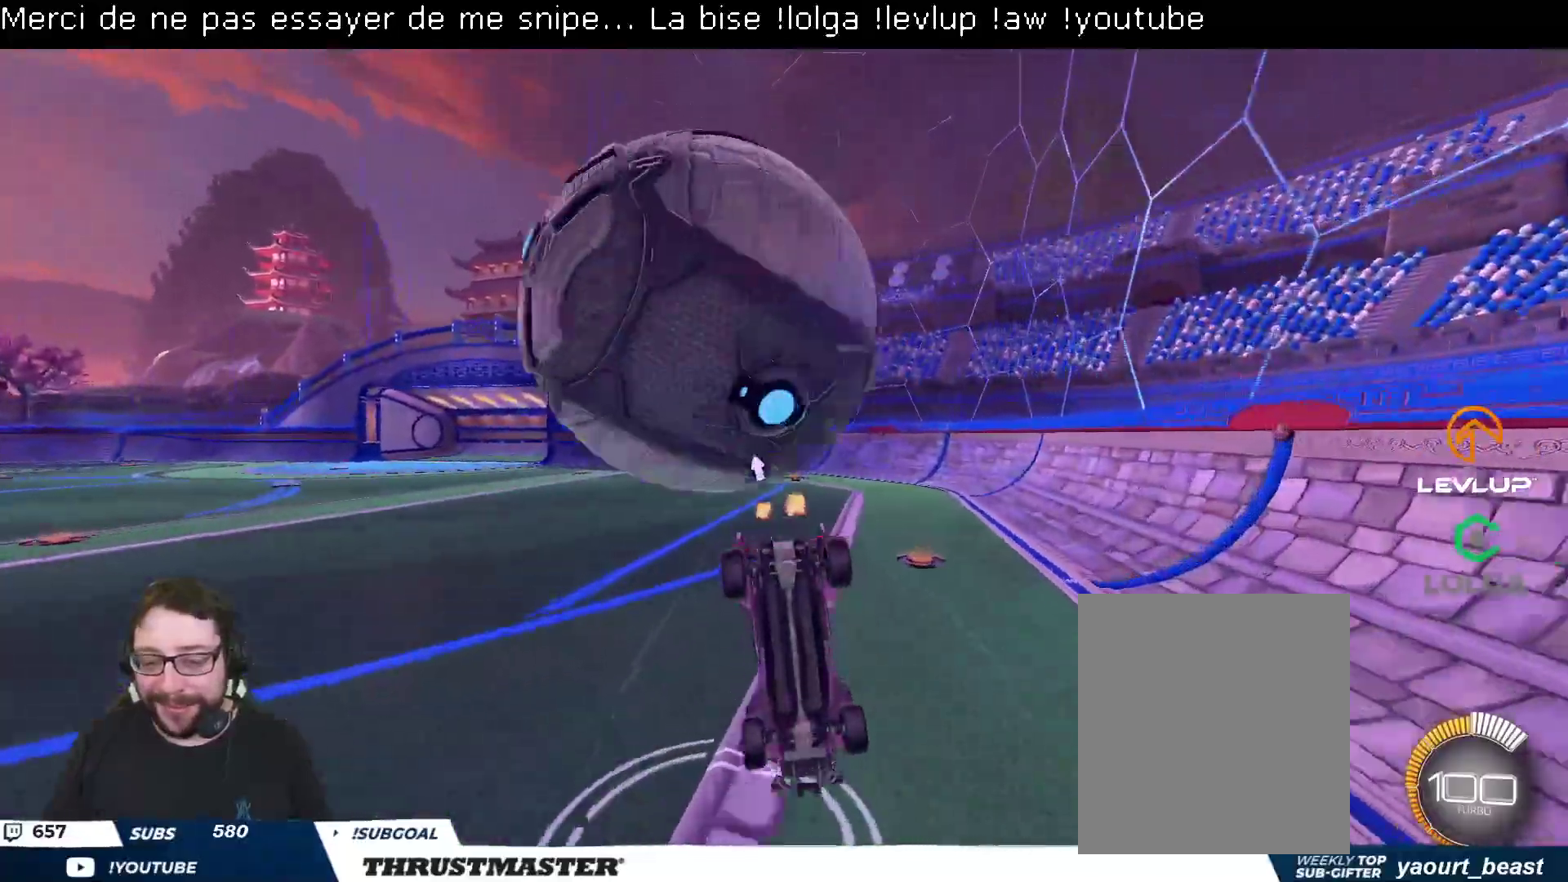
{"buttons": ["Y", "R2"], "left_stick": "center", "right_stick": "center", "events": [[100, "left_stick", "up-left"], [200, "left_stick", "center"], [417, "R2", "down"], [467, "Y", "down"]]}
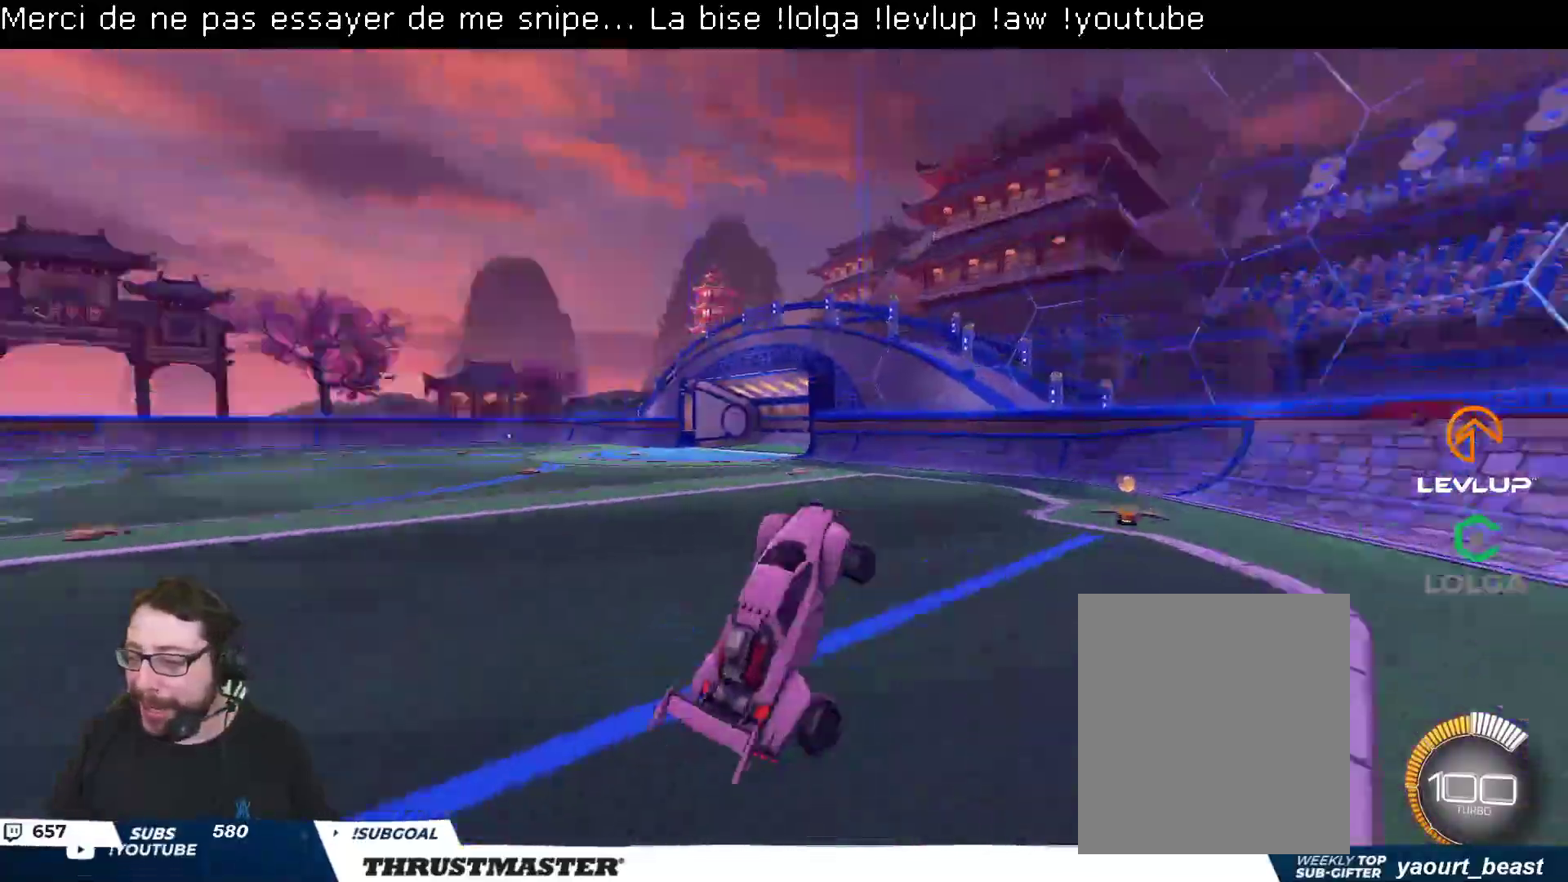
{"buttons": [], "left_stick": "right", "right_stick": "center", "events": [[33, "Y", "up"], [100, "R2", "up"], [317, "left_stick", "right"]]}
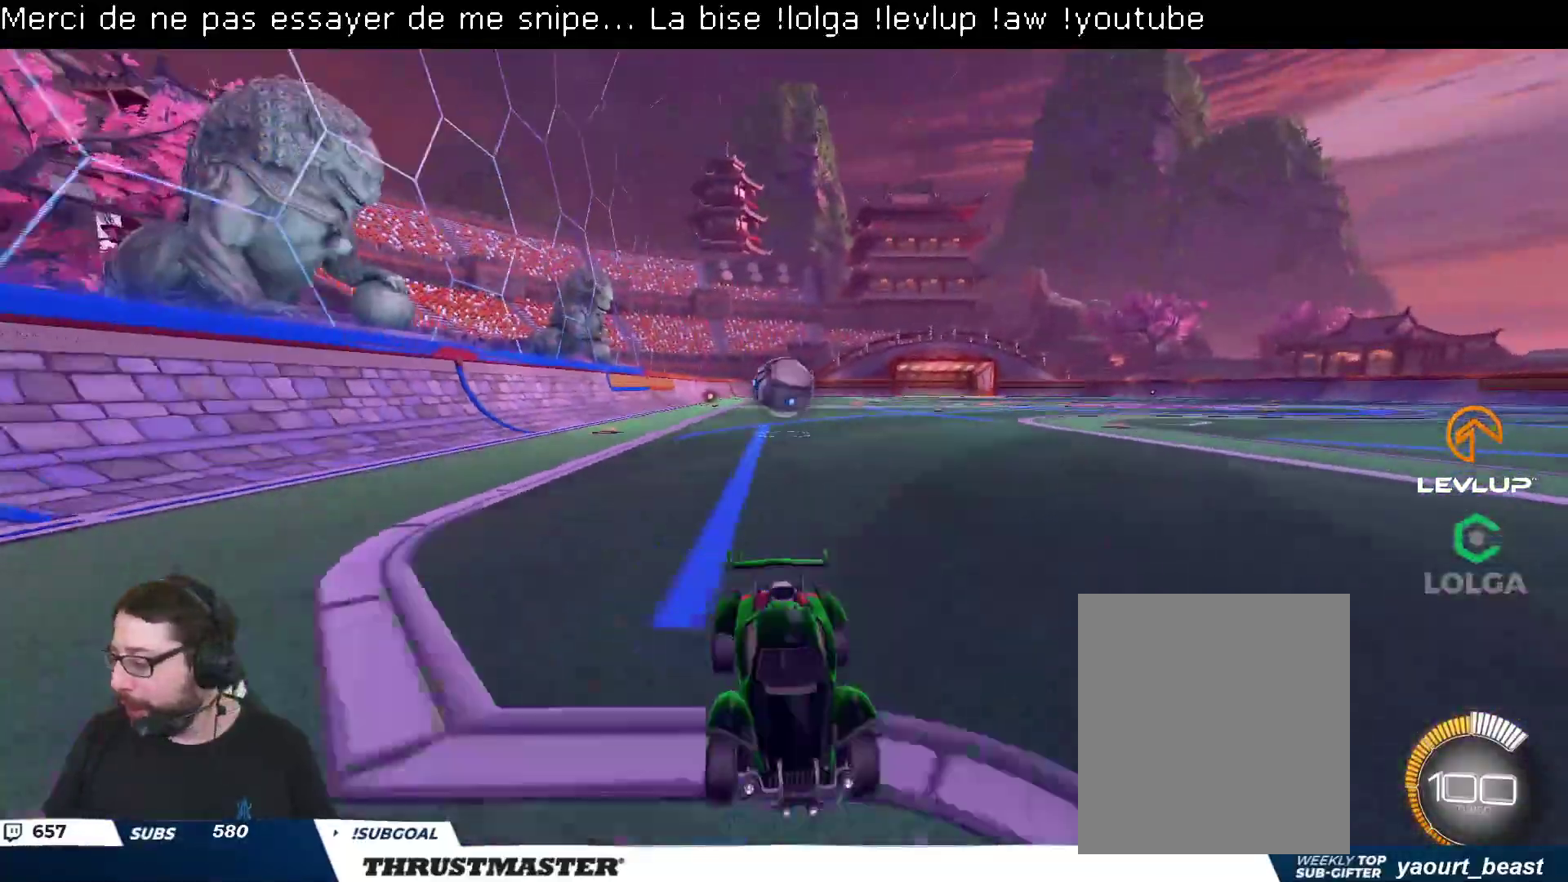
{"buttons": ["R2"], "left_stick": "up-left", "right_stick": "center", "events": [[200, "left_stick", "left"], [300, "L2", "down"], [367, "left_stick", "up-left"], [433, "L2", "up"], [467, "R2", "down"]]}